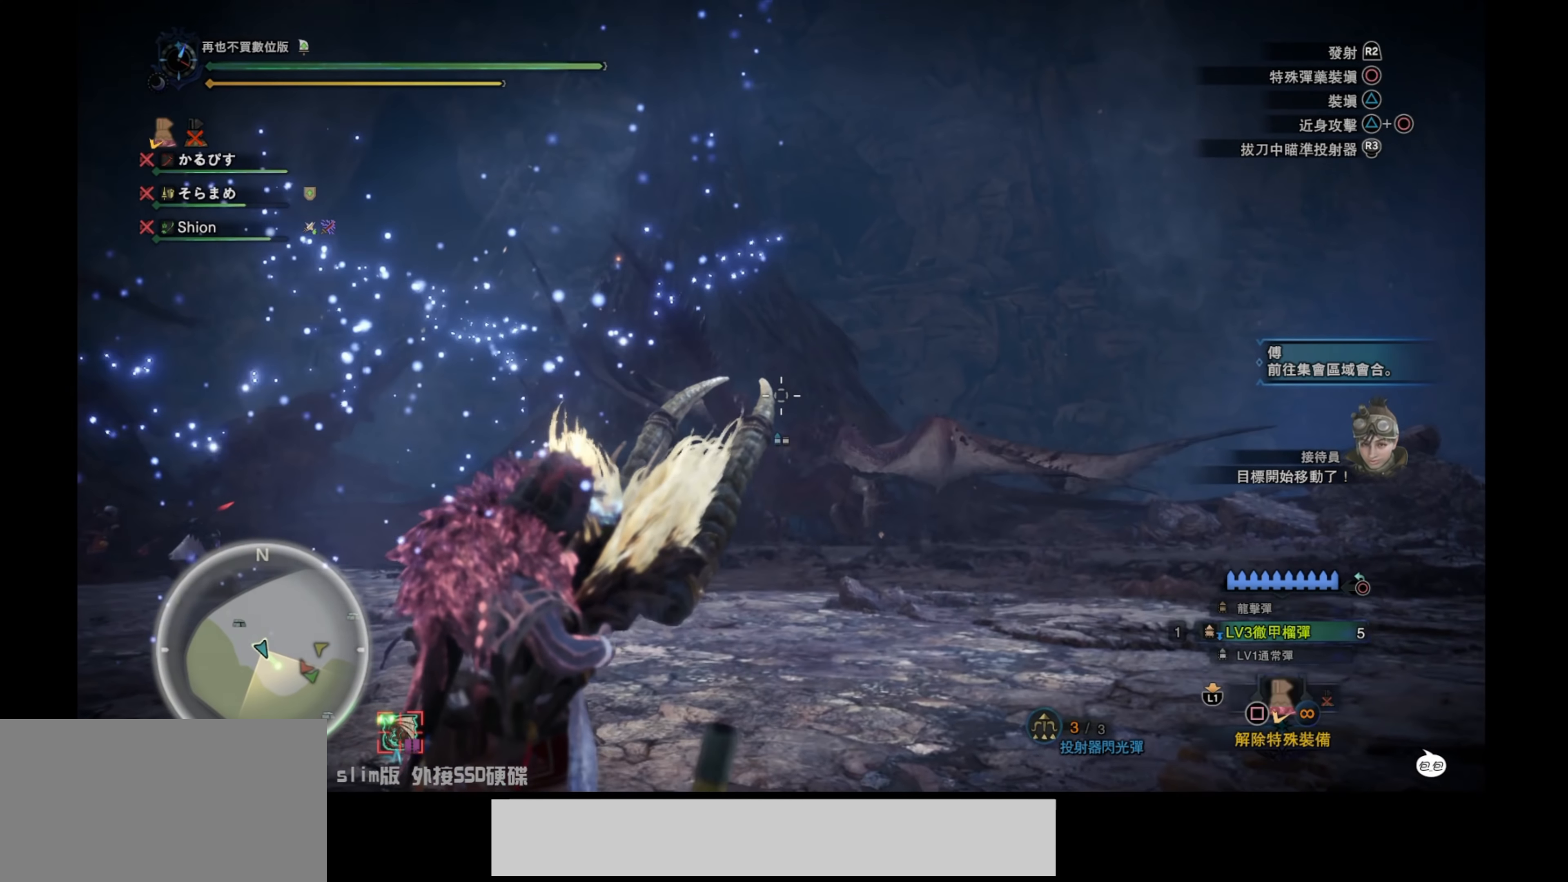
Gameplay with a controller (PlayStation layout); each line is a JSON object with the inputs held at the frame after it. "events" lists button and stick changes between this image and that frame as [ms after this image, input, new state], when the widget could be followed in between.
{"buttons": [], "left_stick": "up-right", "right_stick": "center", "events": [[166, "L2", "up"]]}
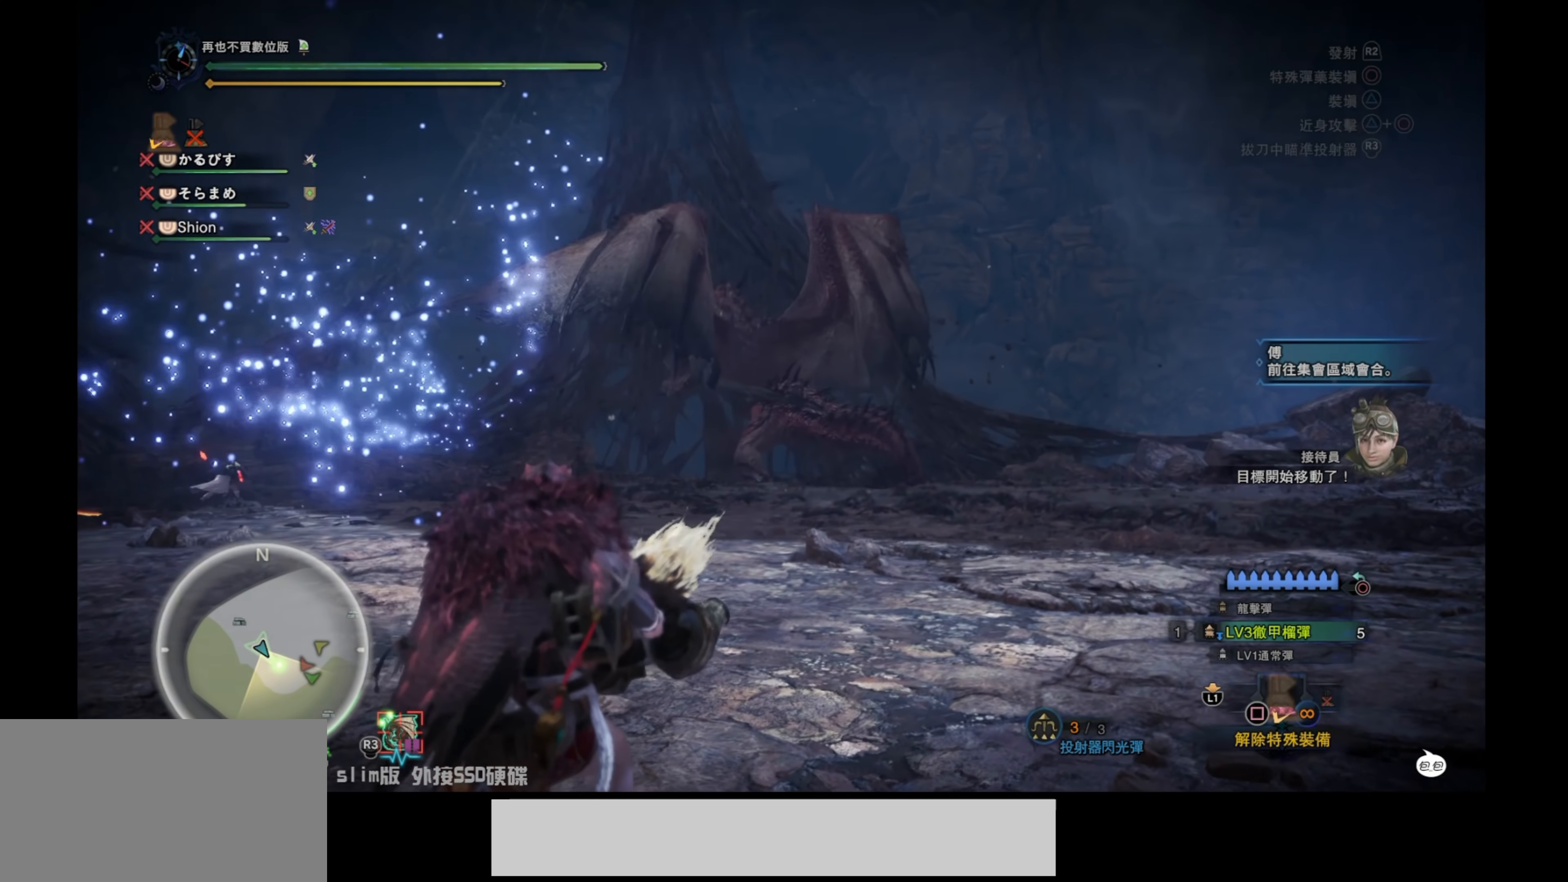
{"buttons": ["R1"], "left_stick": "up", "right_stick": "center", "events": [[16, "left_stick", "up"], [416, "R1", "down"]]}
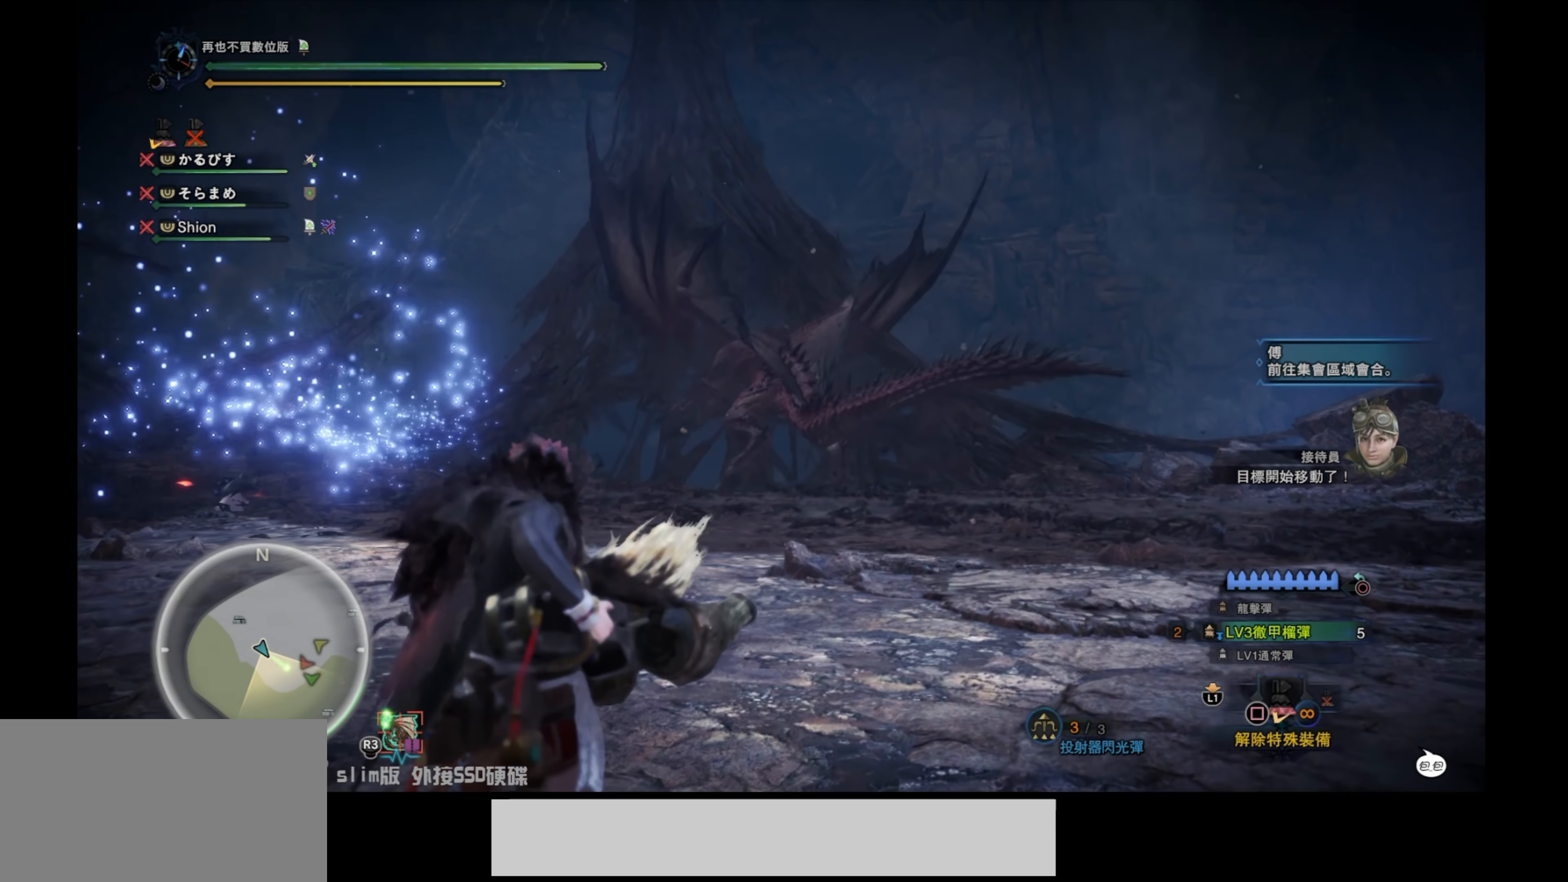
{"buttons": ["R1"], "left_stick": "up", "right_stick": "center", "events": []}
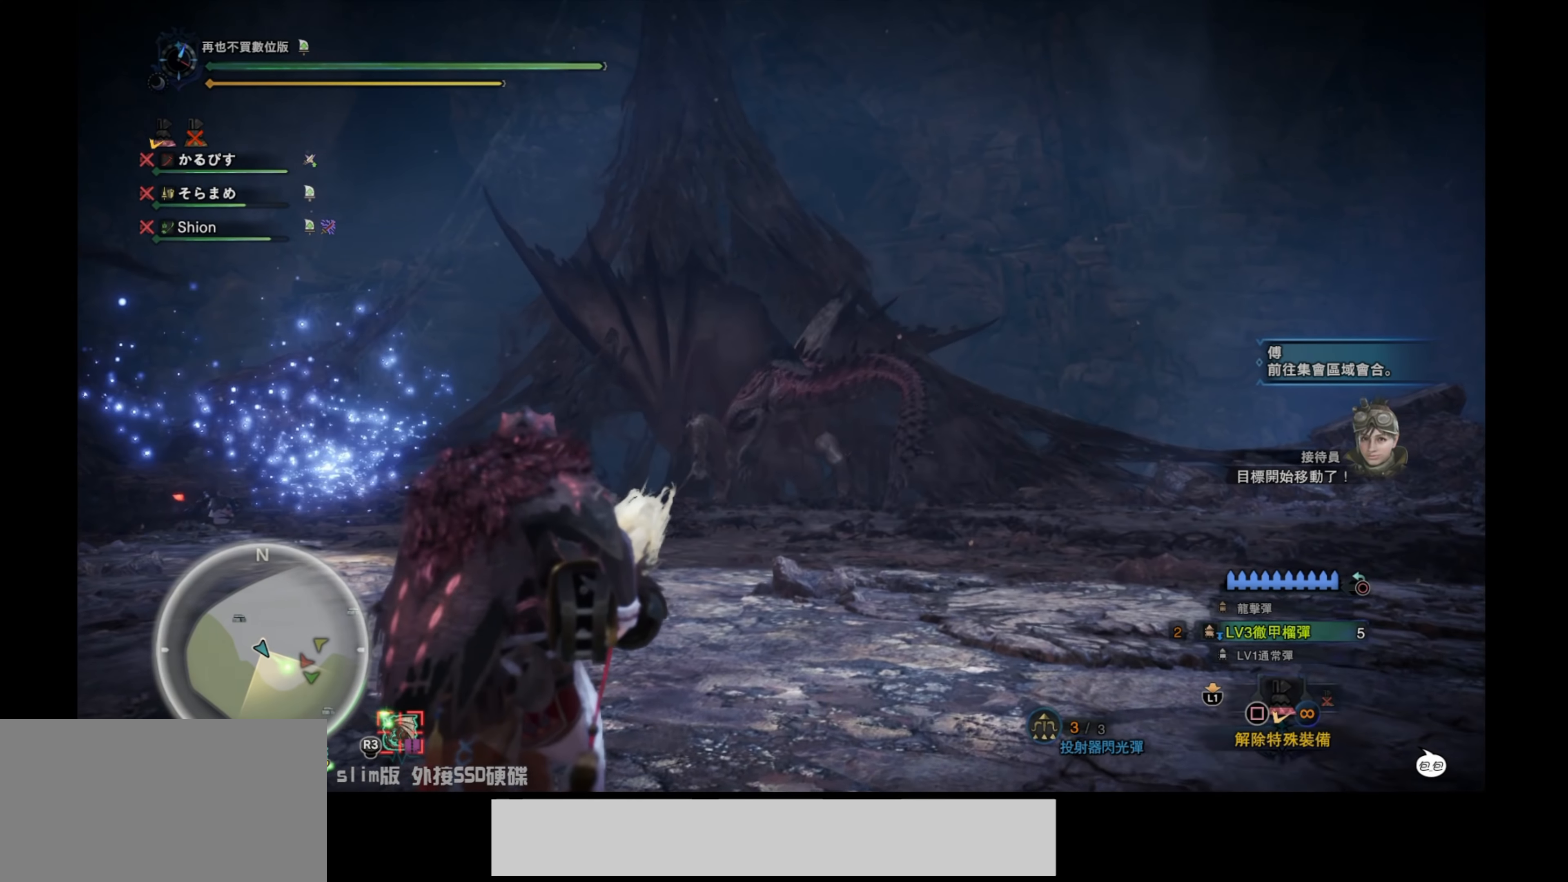
{"buttons": ["R1"], "left_stick": "up", "right_stick": "center", "events": []}
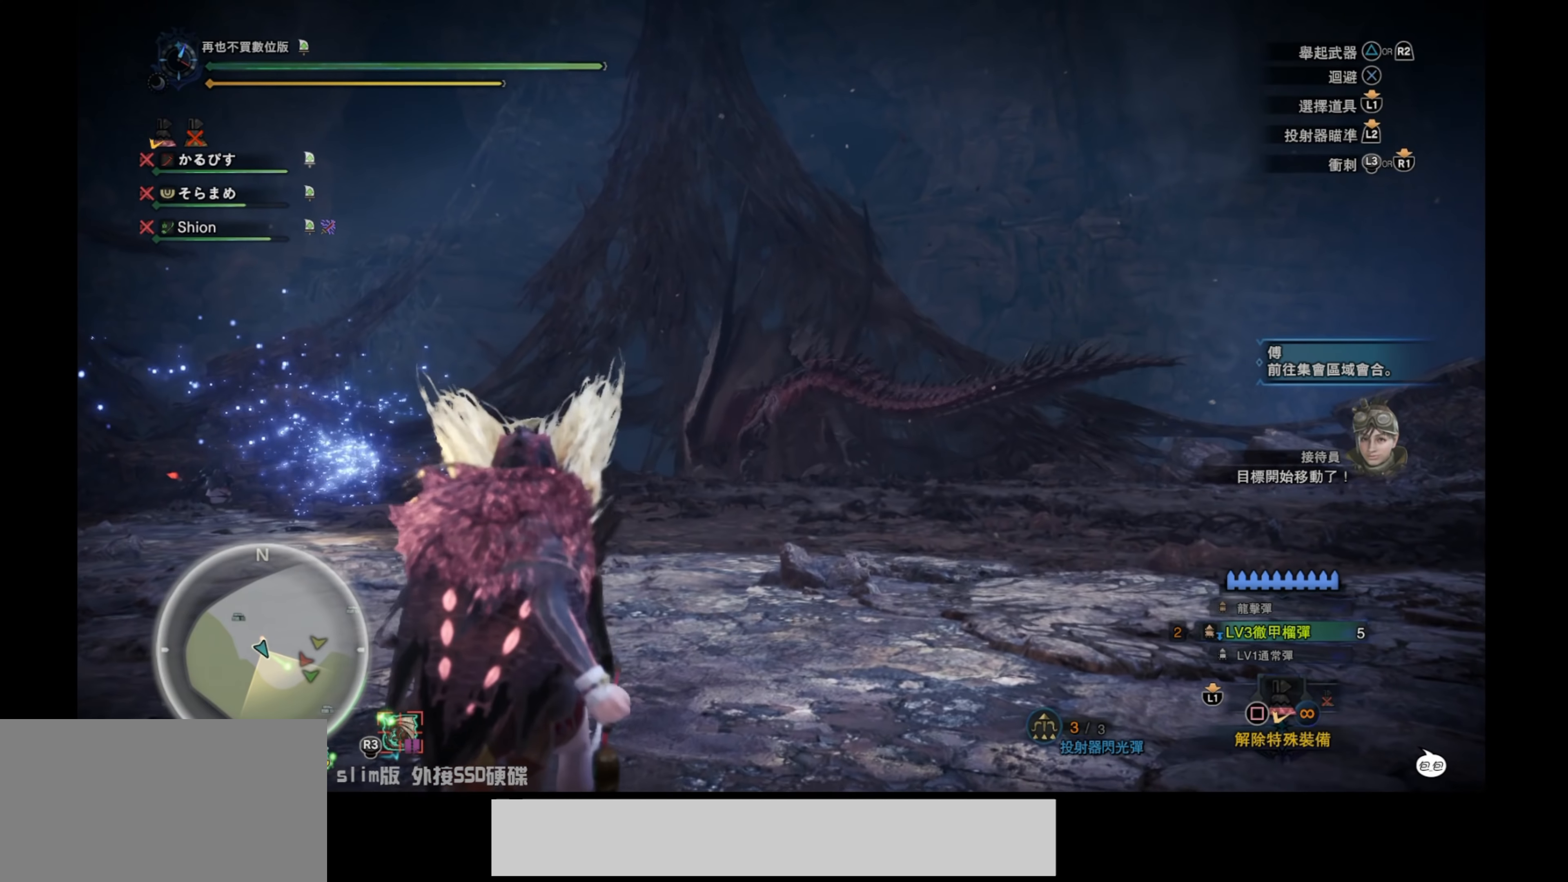
{"buttons": ["DPAD_RIGHT"], "left_stick": "center", "right_stick": "center", "events": [[100, "left_stick", "center"], [133, "R1", "up"], [250, "DPAD_RIGHT", "down"], [350, "DPAD_RIGHT", "up"], [466, "DPAD_RIGHT", "down"]]}
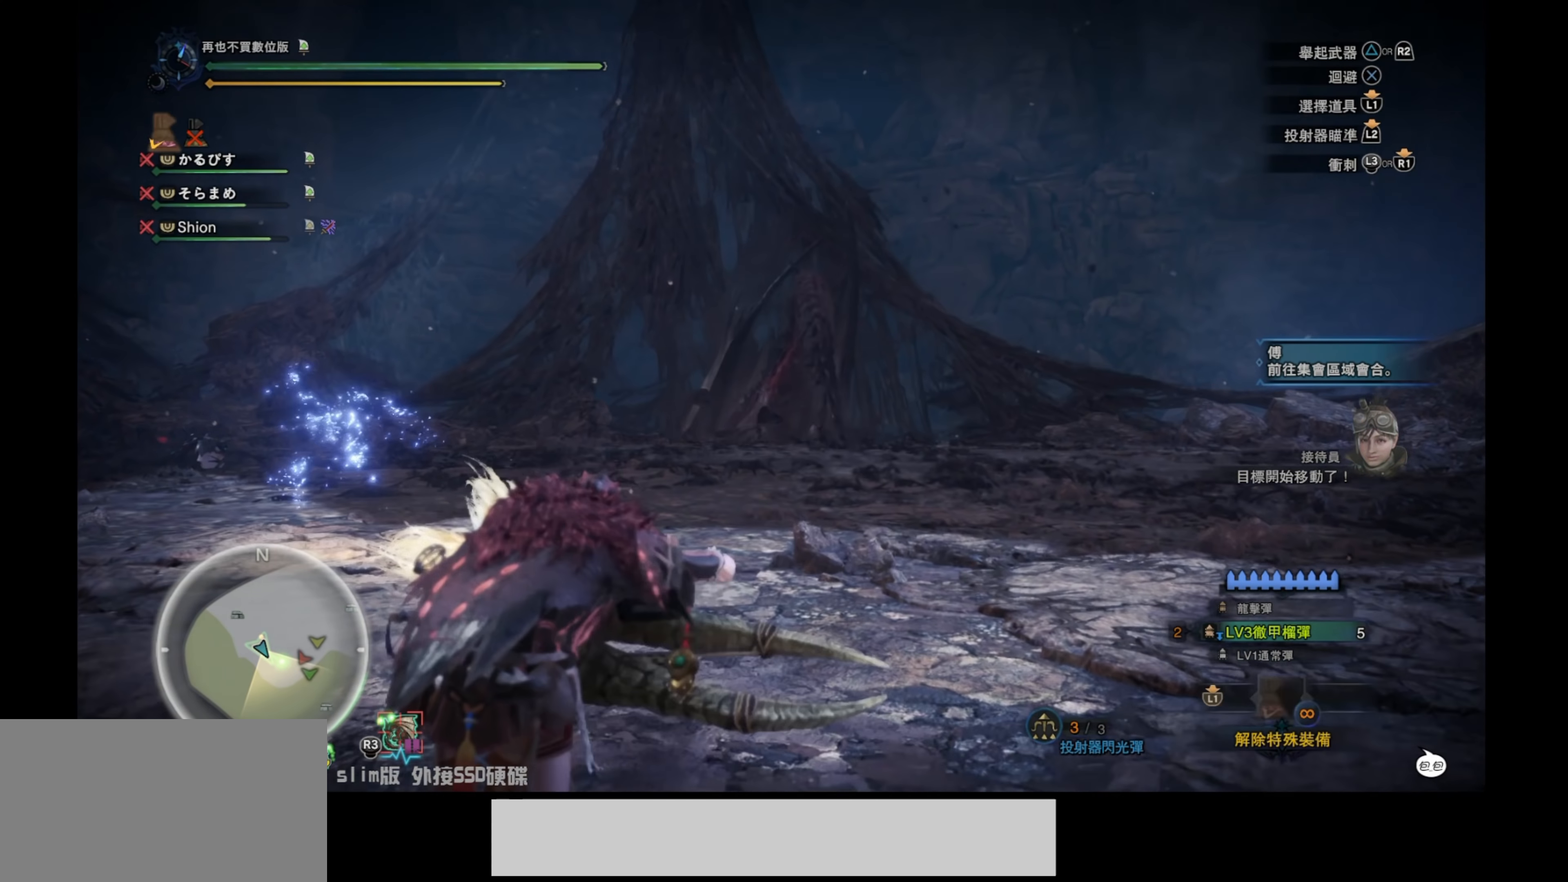
{"buttons": [], "left_stick": "center", "right_stick": "center", "events": [[83, "DPAD_RIGHT", "up"]]}
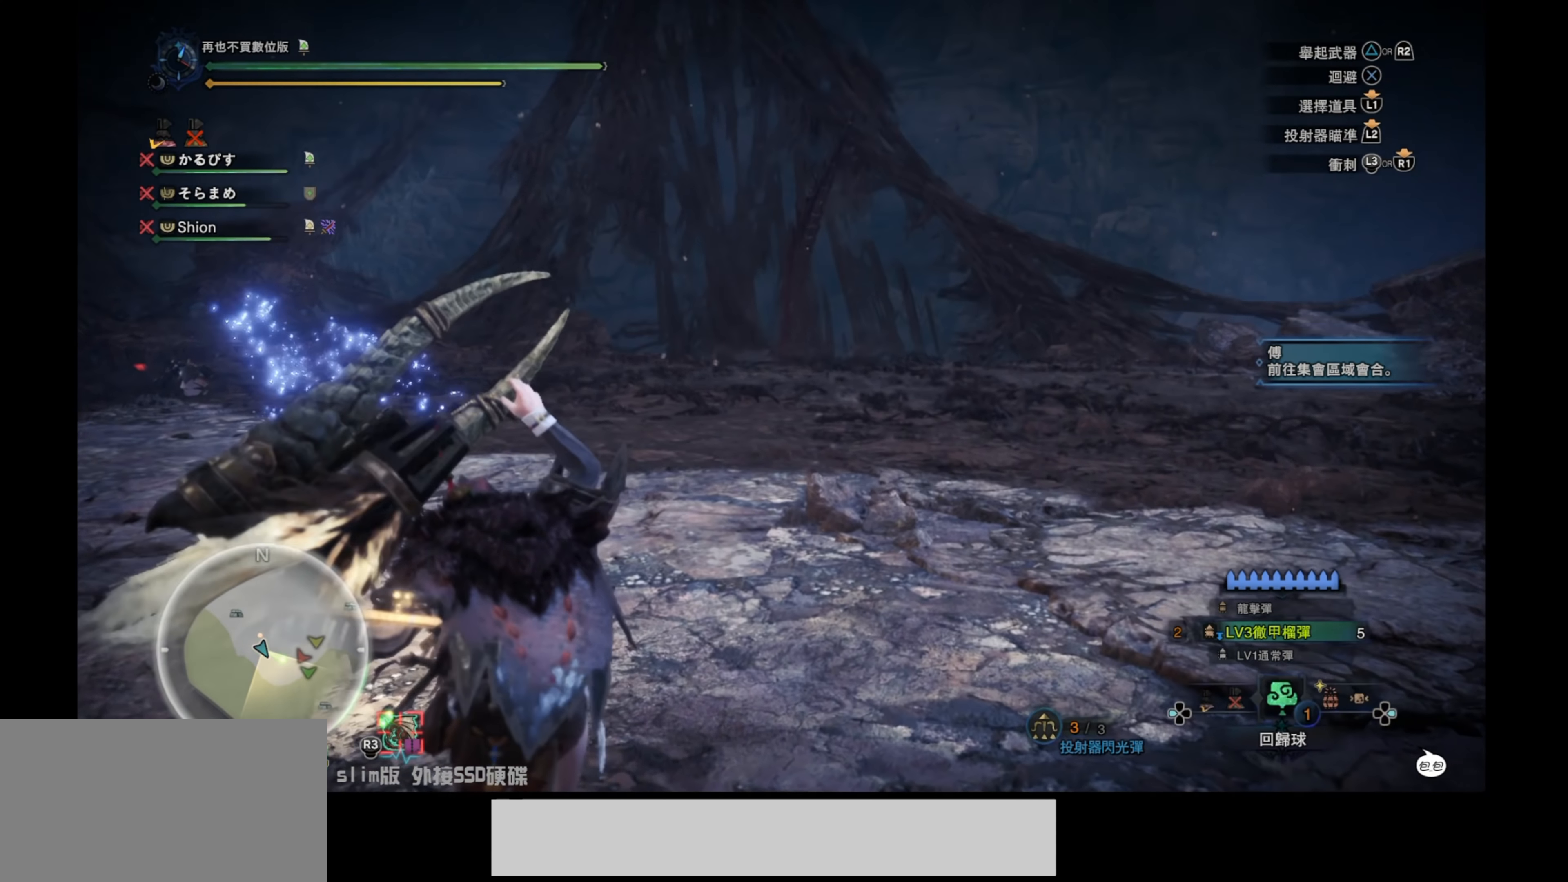
{"buttons": ["TOUCHPAD"], "left_stick": "center", "right_stick": "center", "events": [[433, "TOUCHPAD", "down"]]}
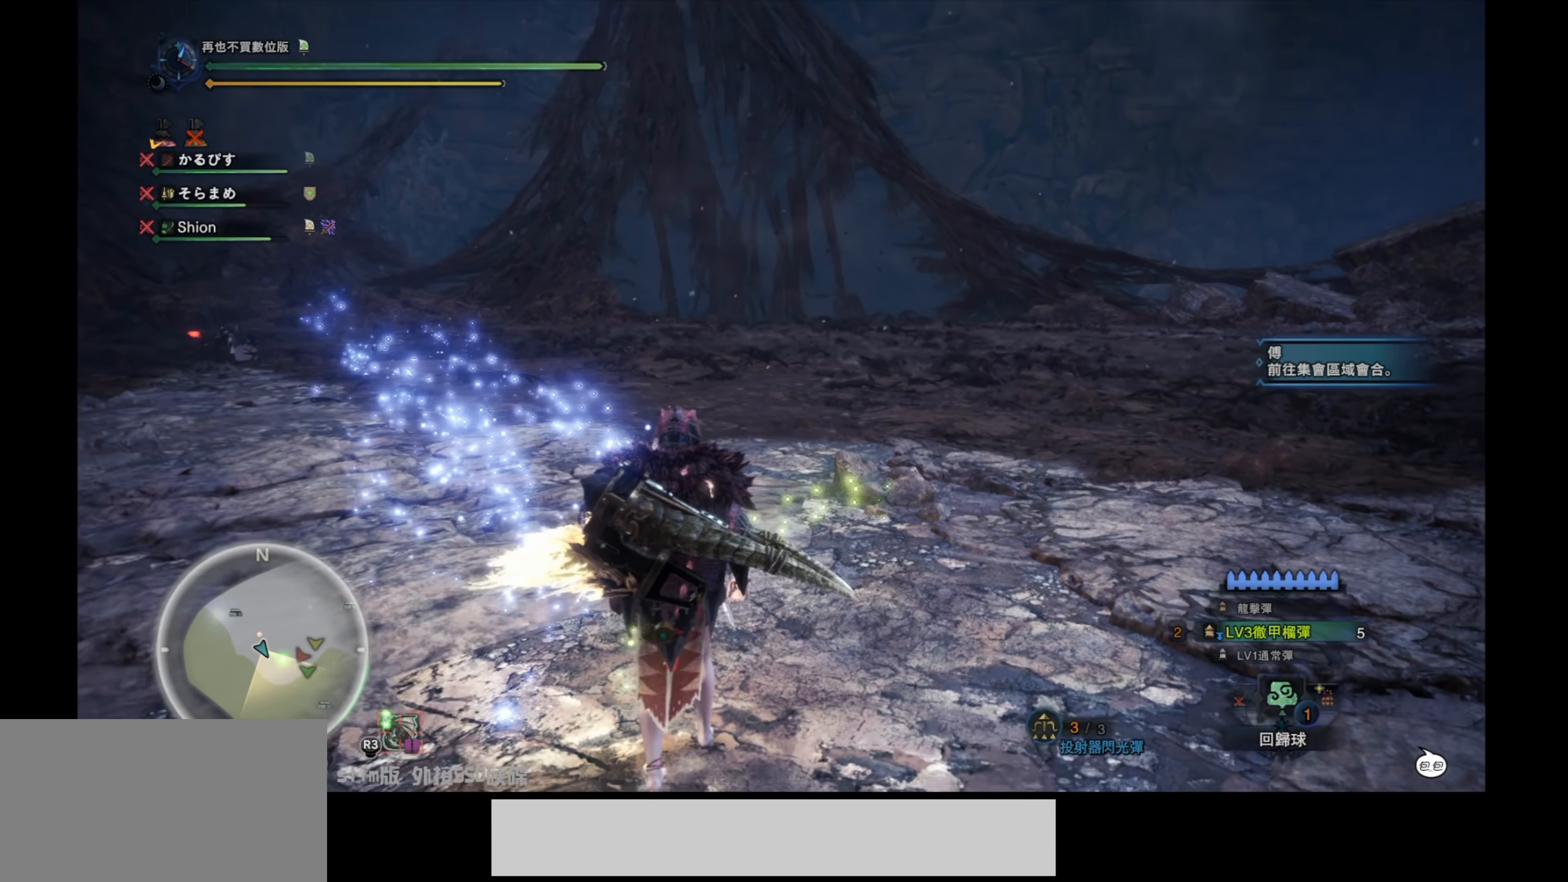
{"buttons": [], "left_stick": "center", "right_stick": "center", "events": [[83, "TOUCHPAD", "up"]]}
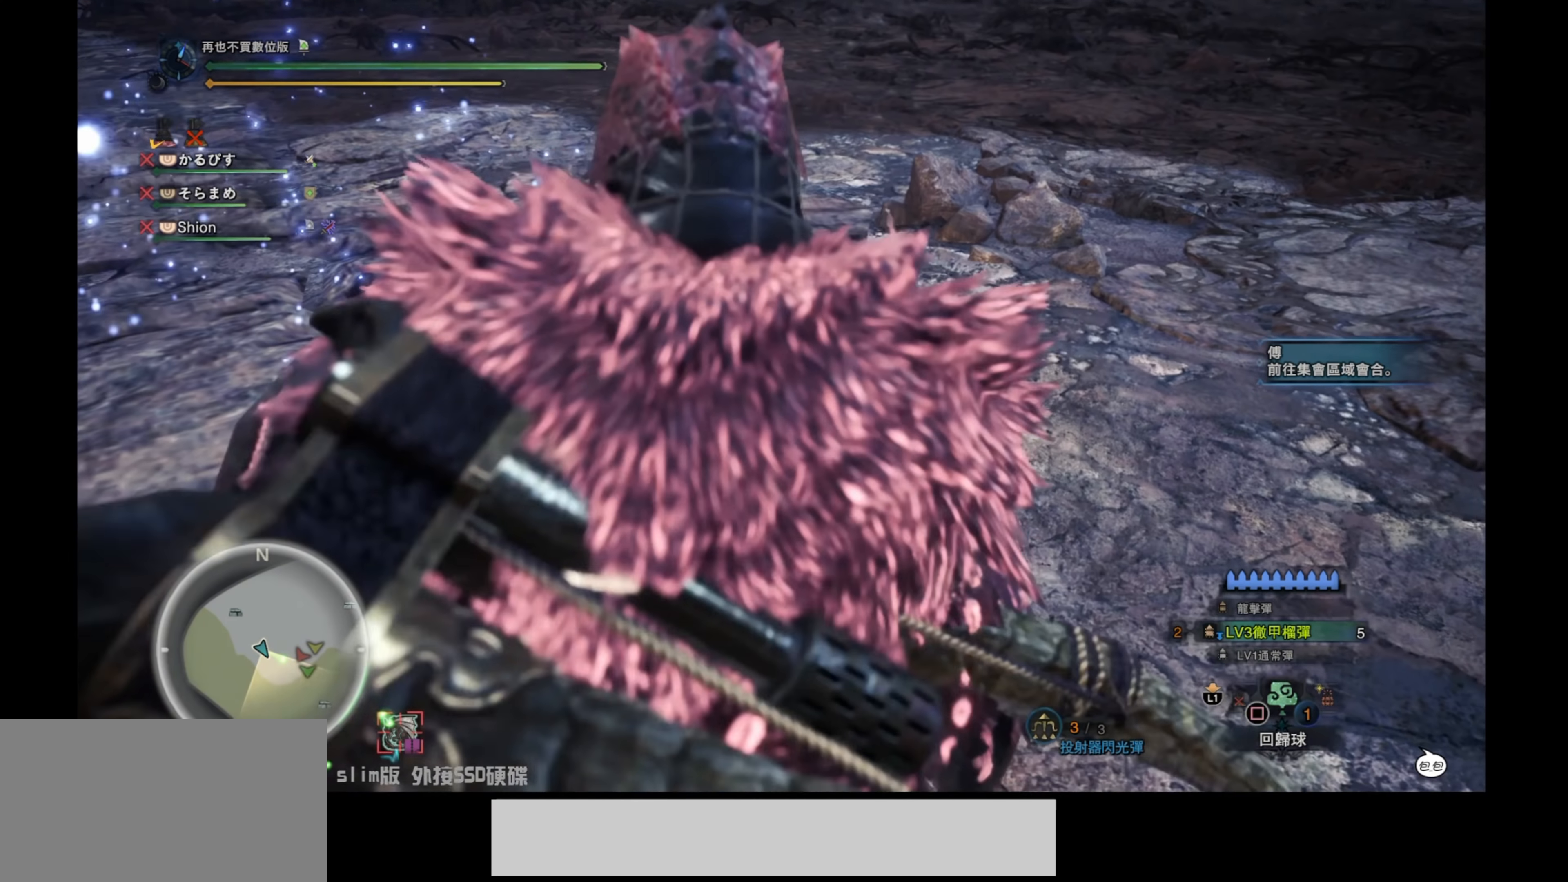
{"buttons": [], "left_stick": "center", "right_stick": "center", "events": []}
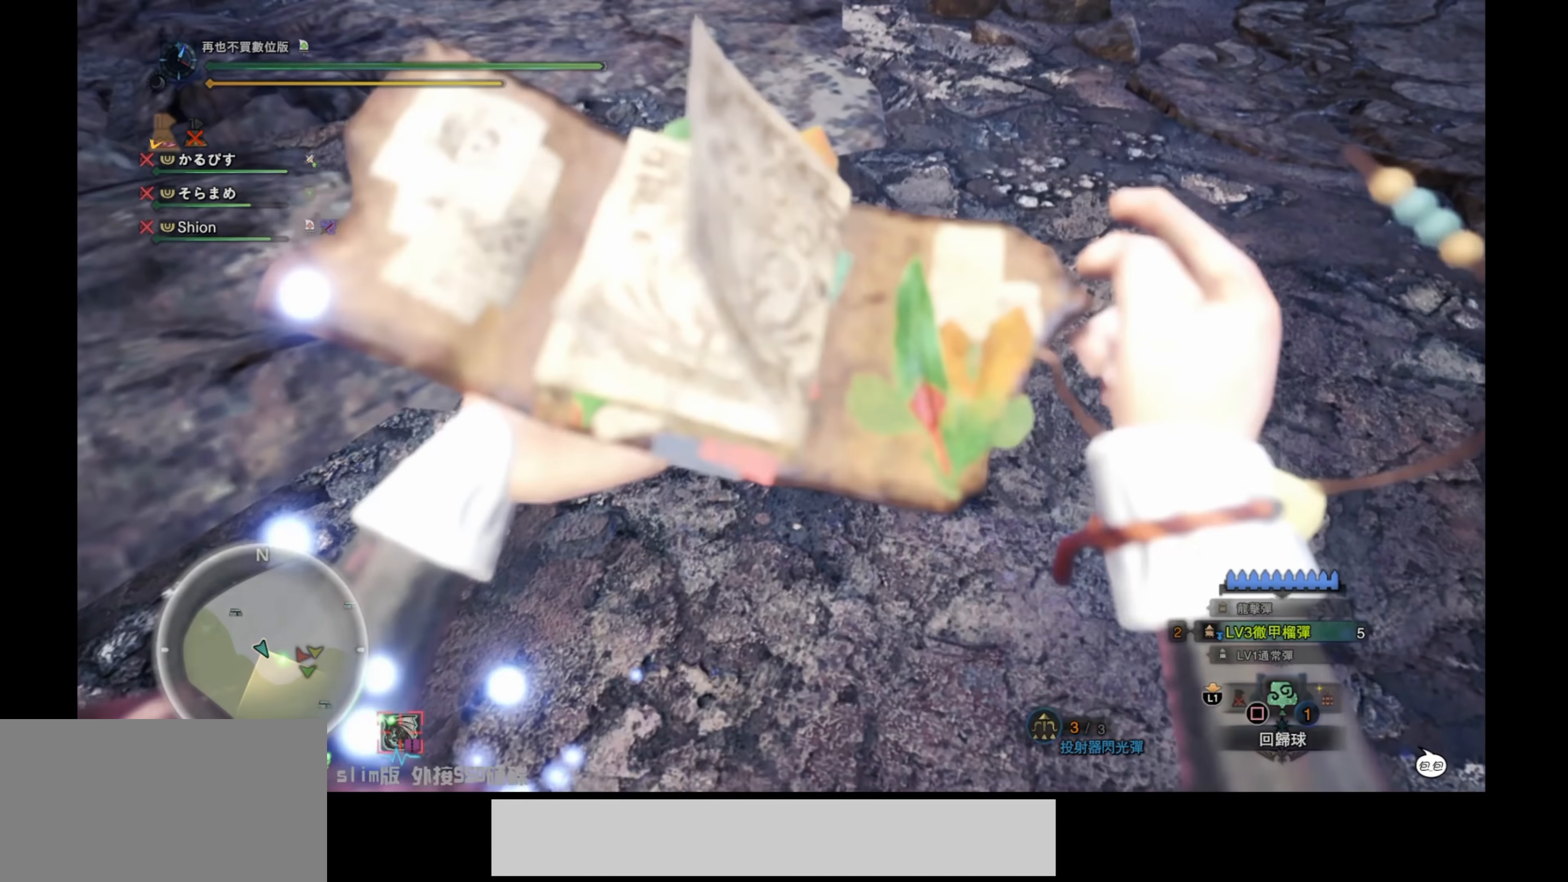
{"buttons": [], "left_stick": "center", "right_stick": "center", "events": []}
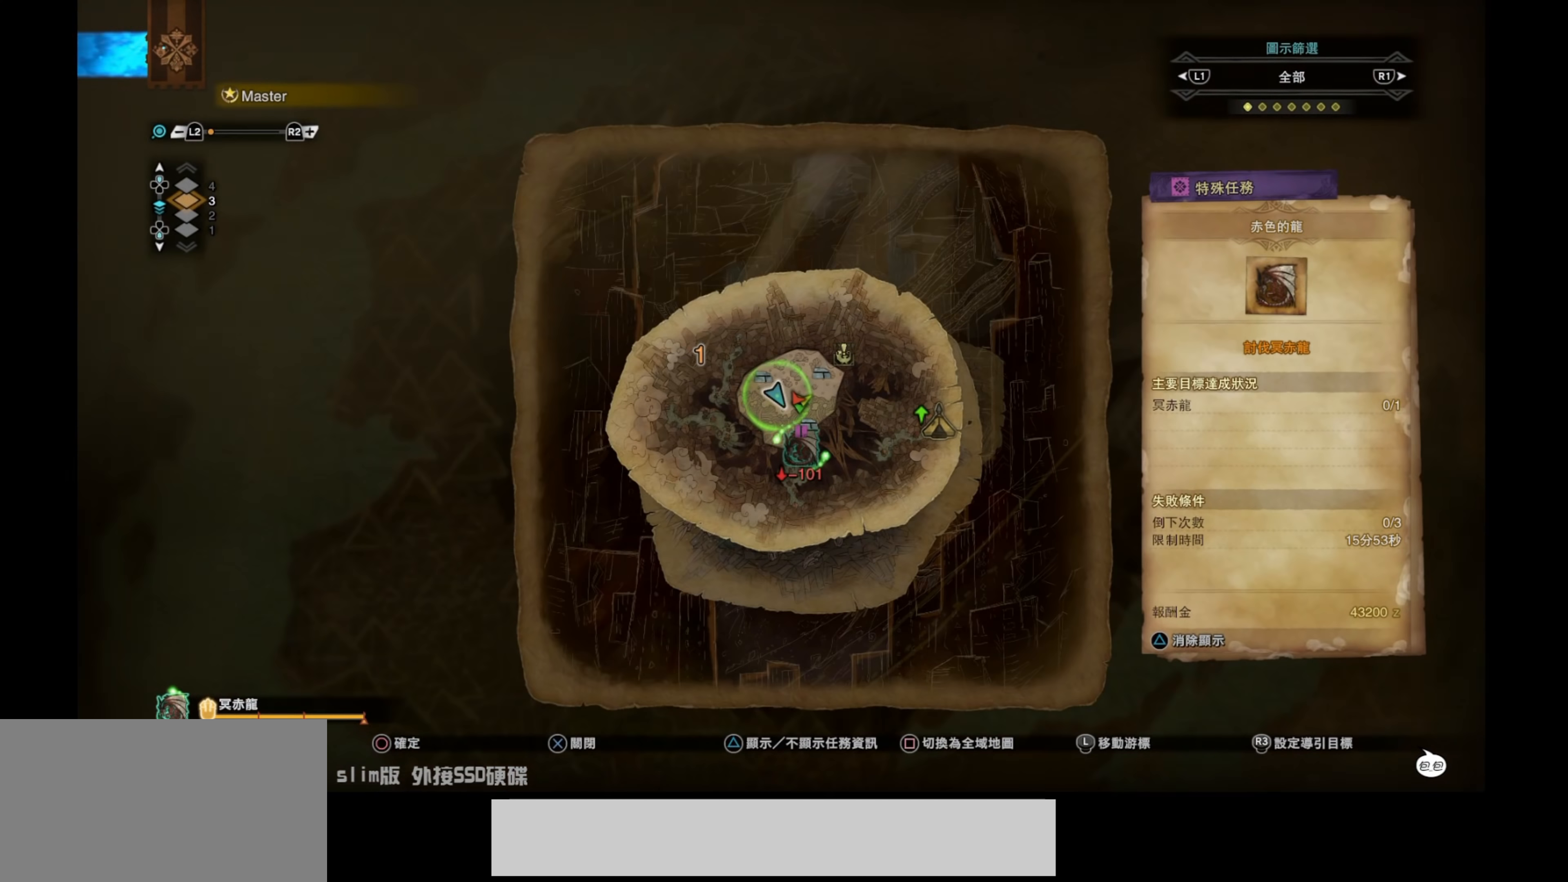
{"buttons": [], "left_stick": "down-right", "right_stick": "center", "events": [[83, "left_stick", "up-right"], [183, "left_stick", "right"], [466, "left_stick", "down-right"]]}
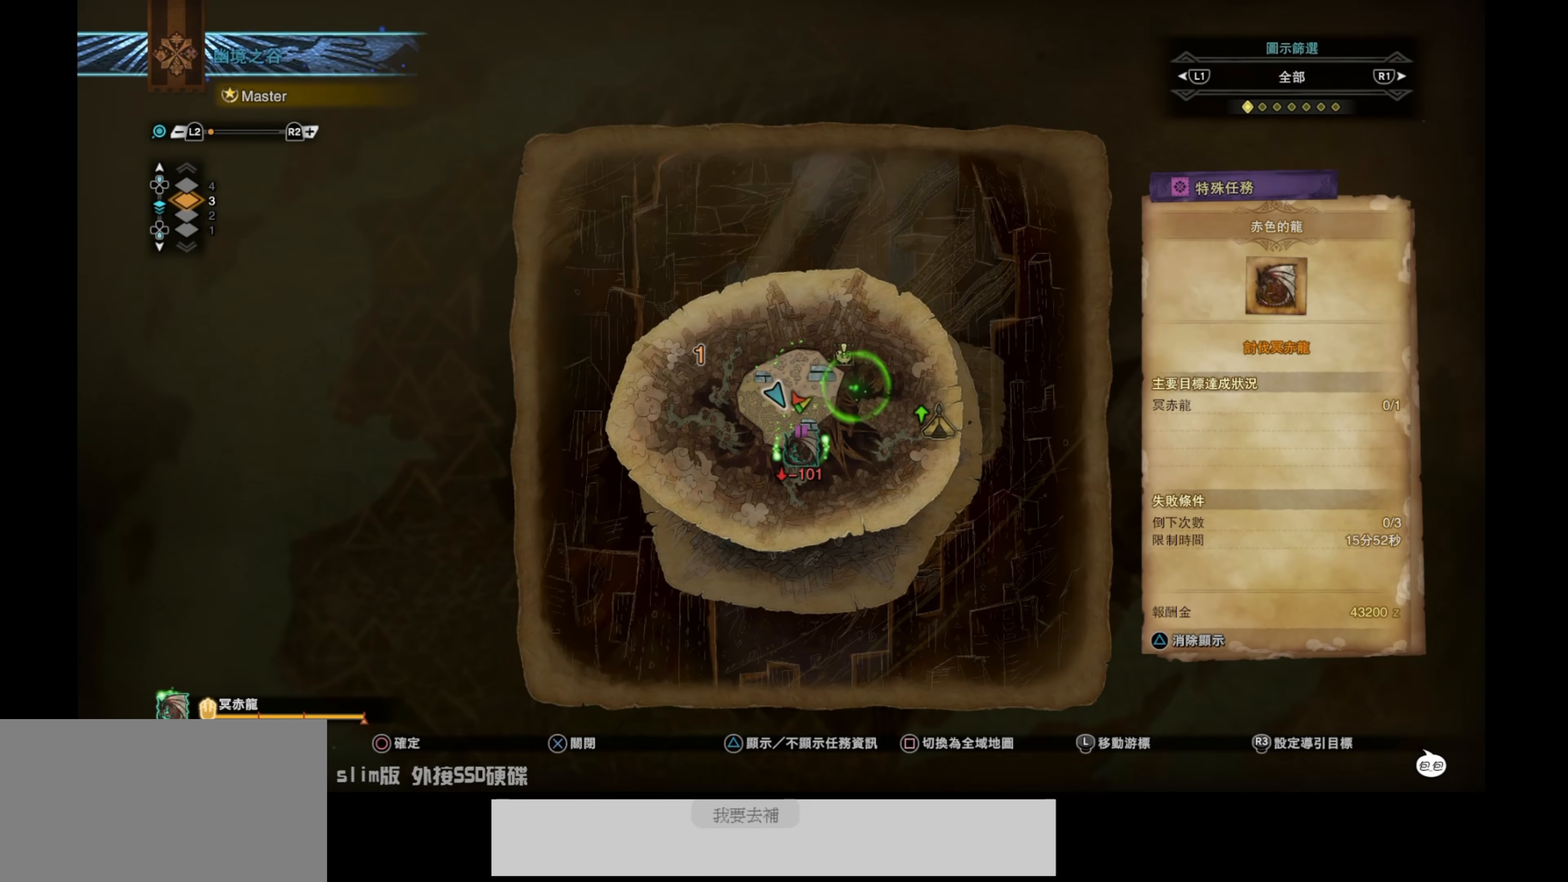
{"buttons": ["CIRCLE"], "left_stick": "center", "right_stick": "center", "events": [[83, "left_stick", "center"], [400, "CIRCLE", "down"]]}
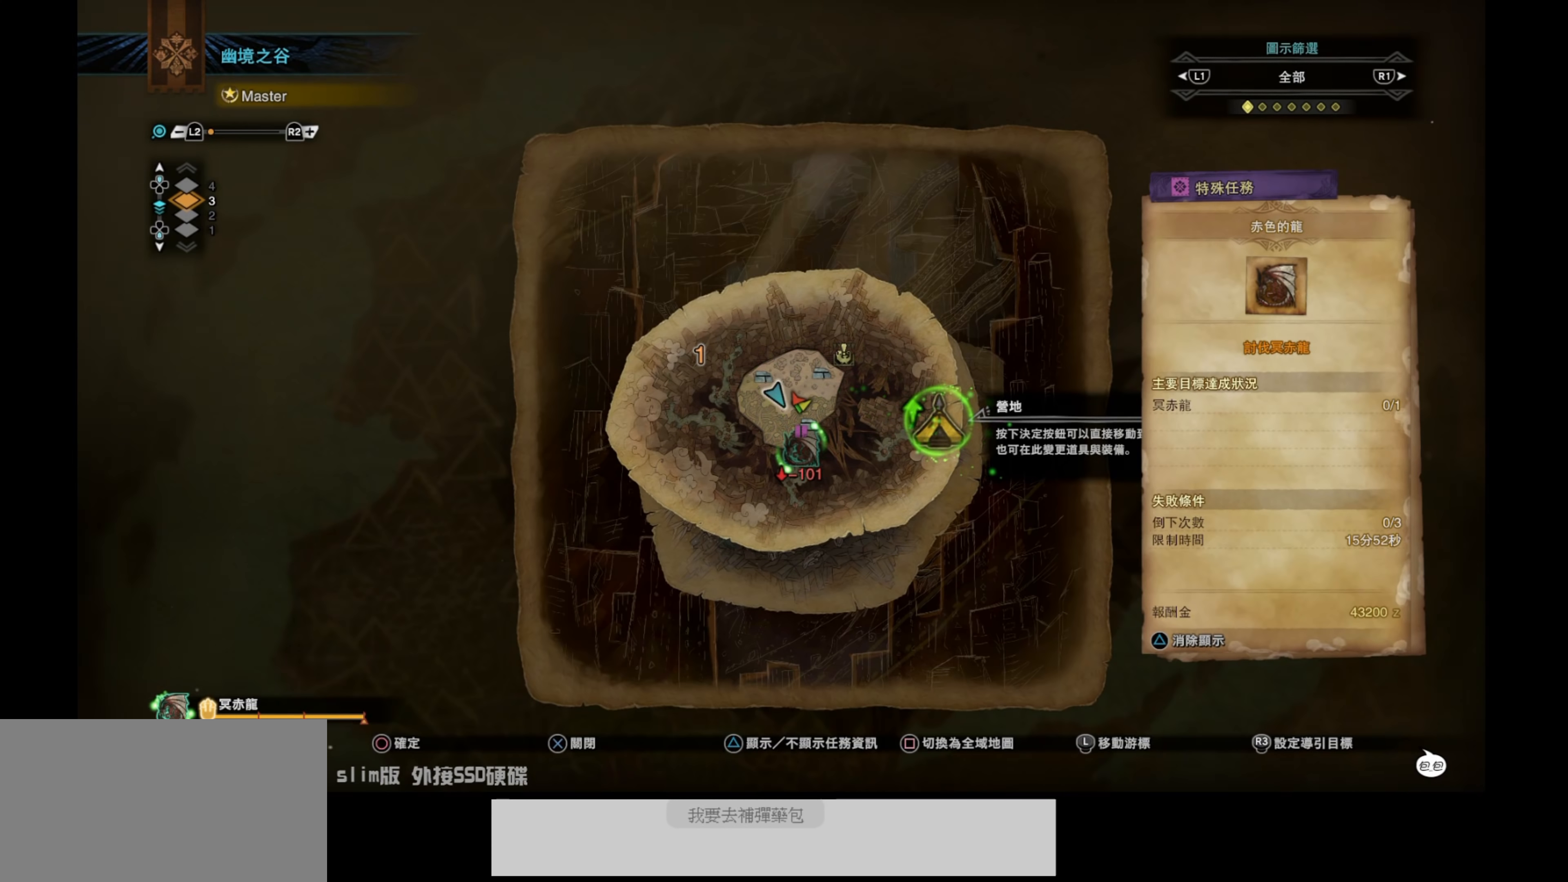
{"buttons": [], "left_stick": "center", "right_stick": "center", "events": [[16, "CIRCLE", "up"], [400, "CIRCLE", "down"], [500, "CIRCLE", "up"]]}
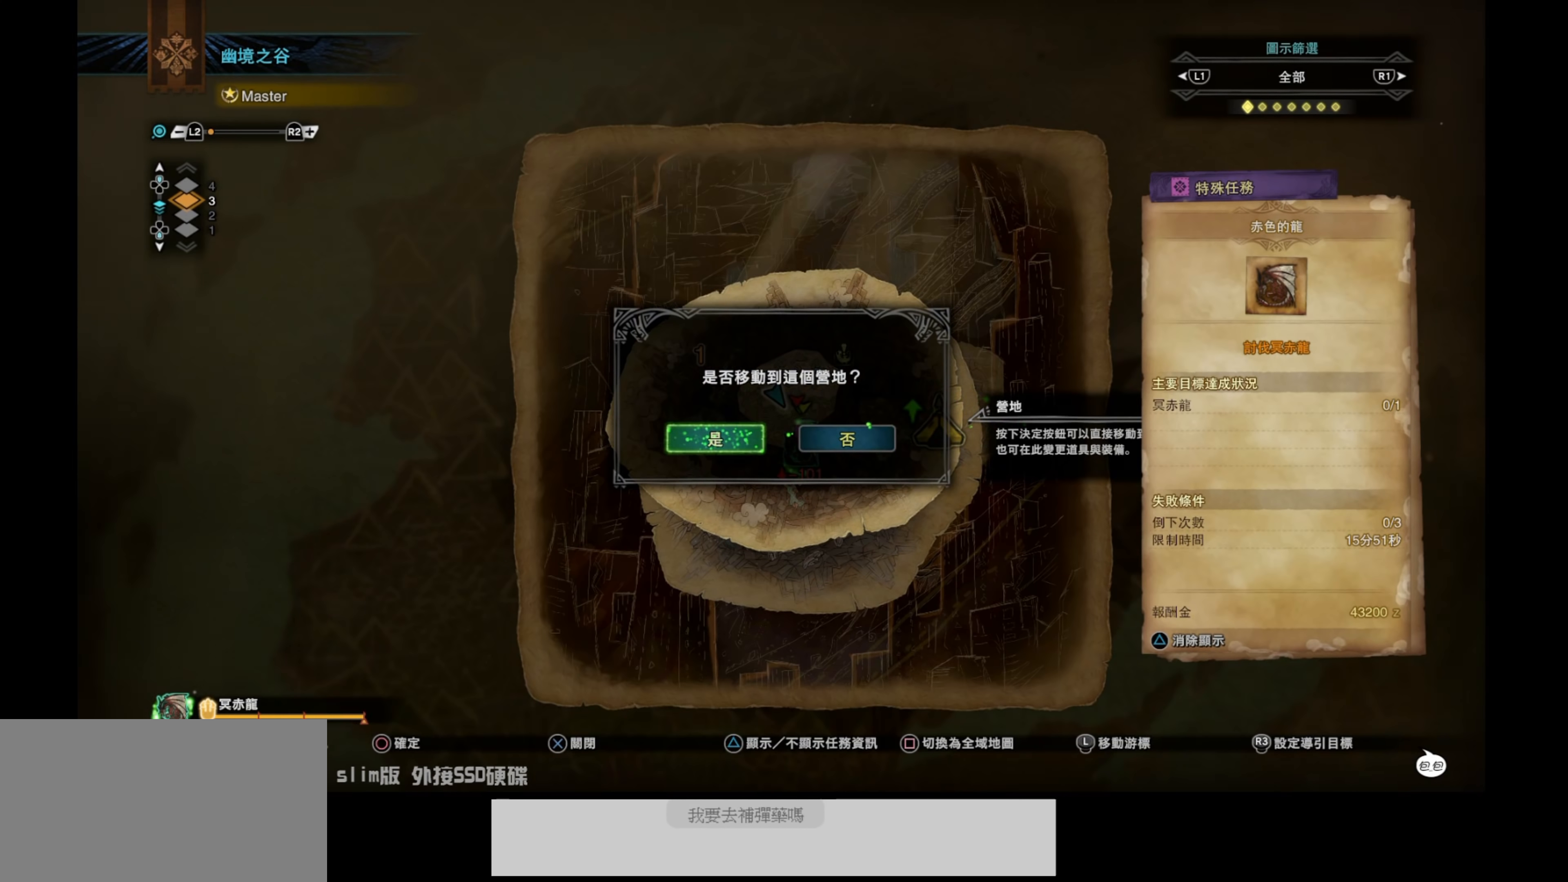
{"buttons": [], "left_stick": "center", "right_stick": "center", "events": []}
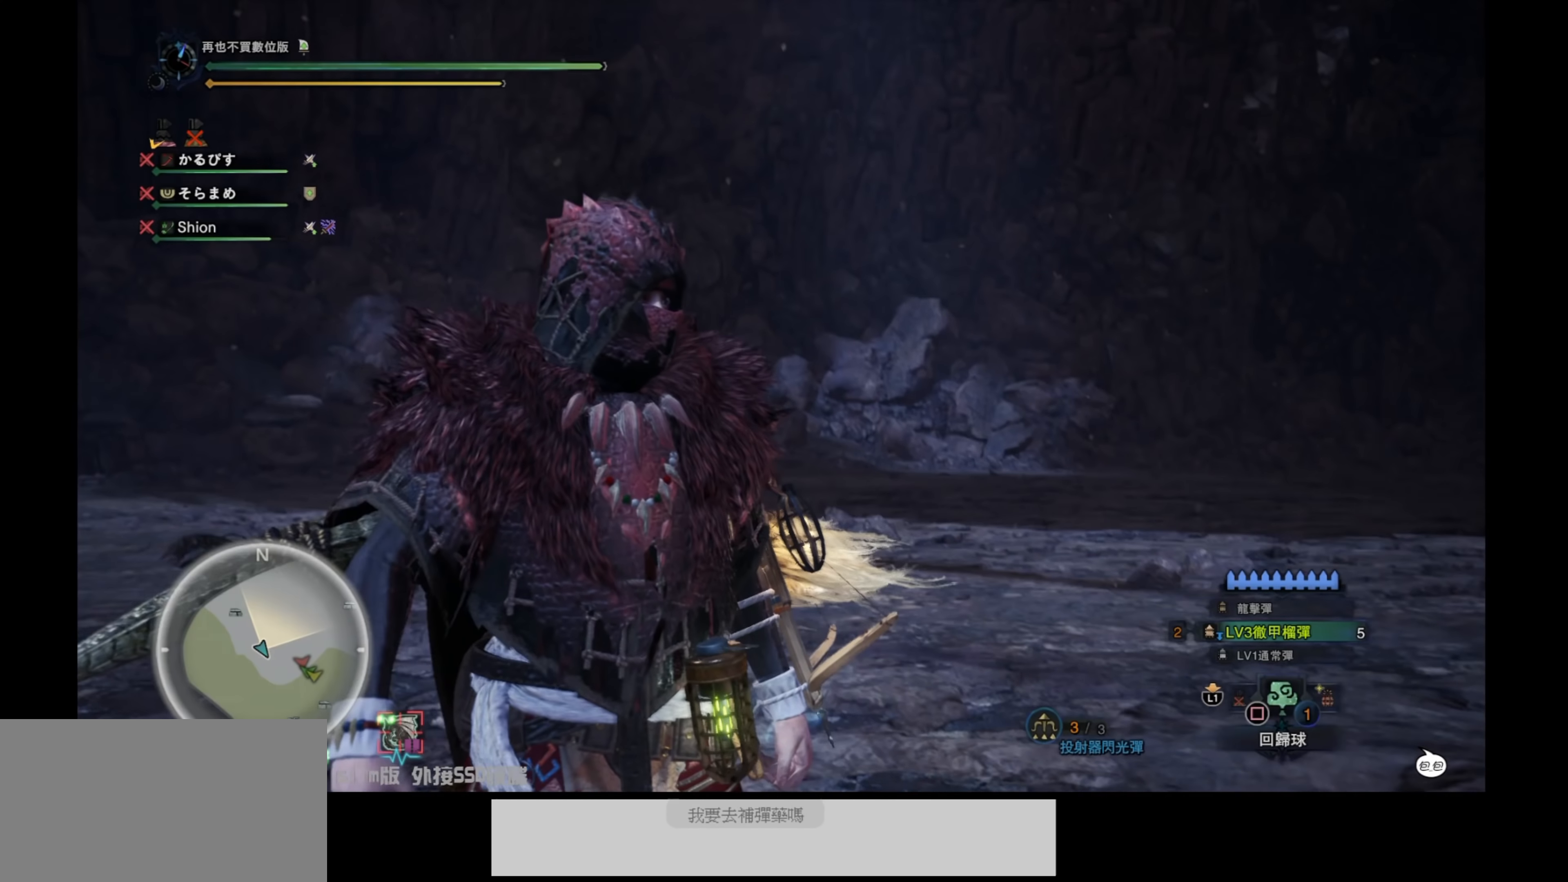
{"buttons": [], "left_stick": "center", "right_stick": "center", "events": []}
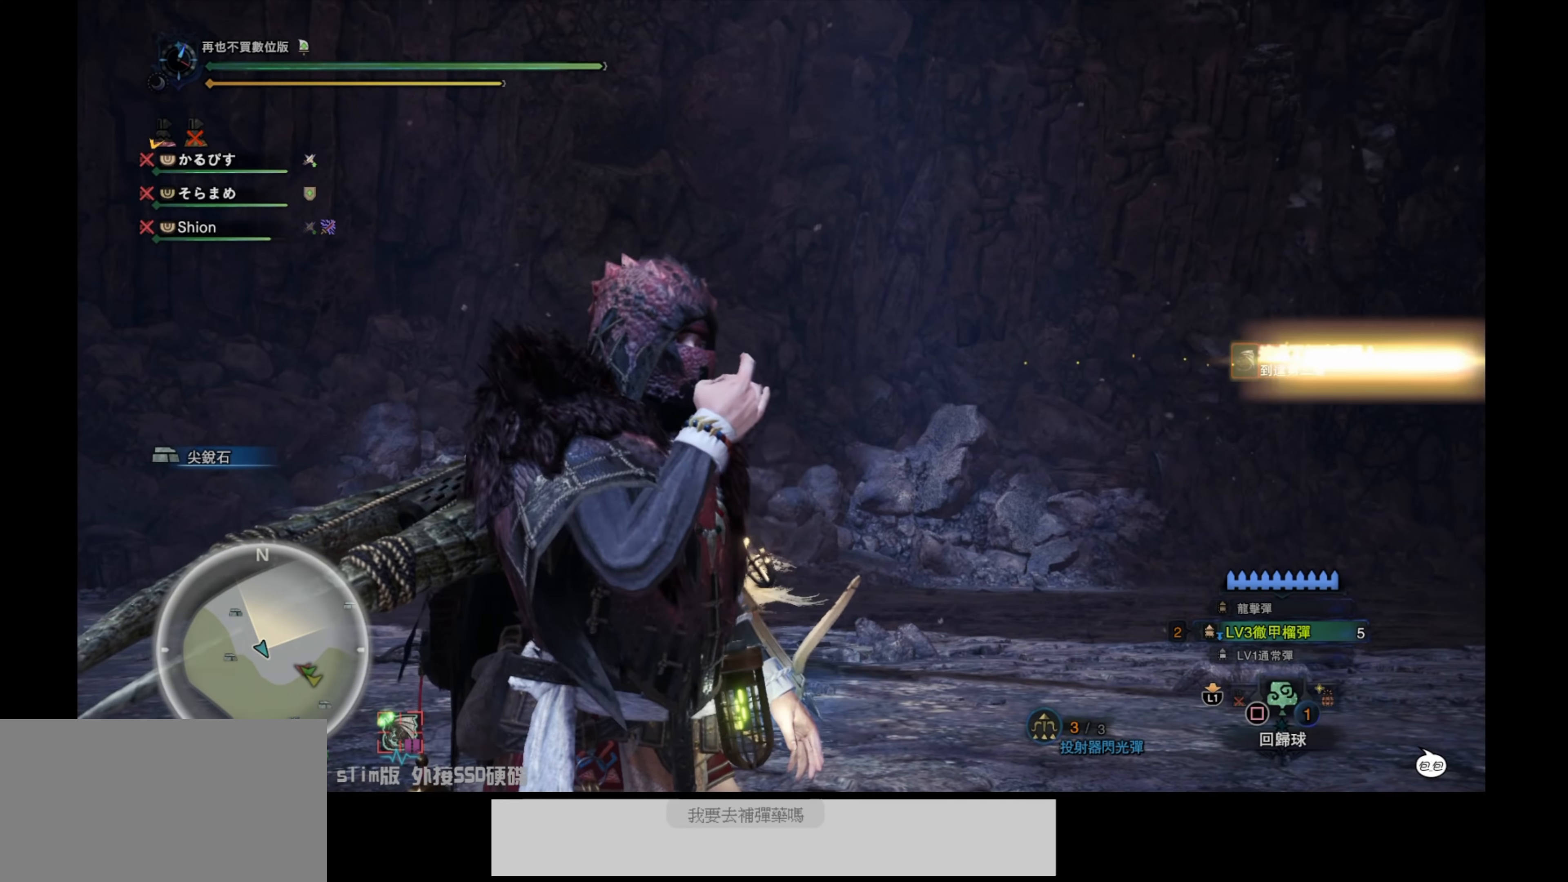
{"buttons": [], "left_stick": "center", "right_stick": "center", "events": []}
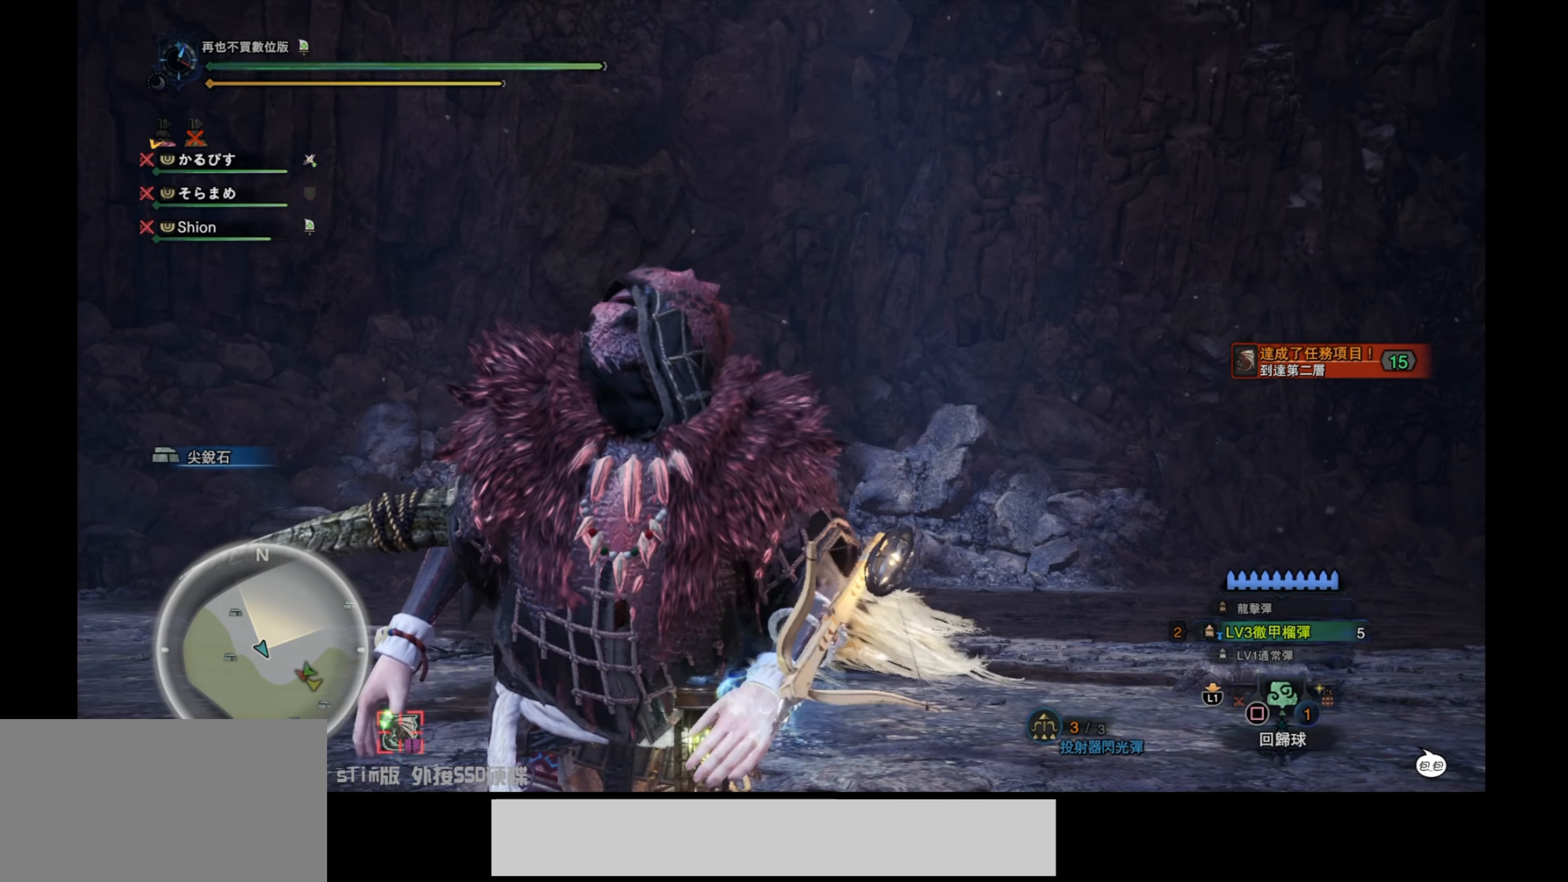
{"buttons": [], "left_stick": "center", "right_stick": "center", "events": []}
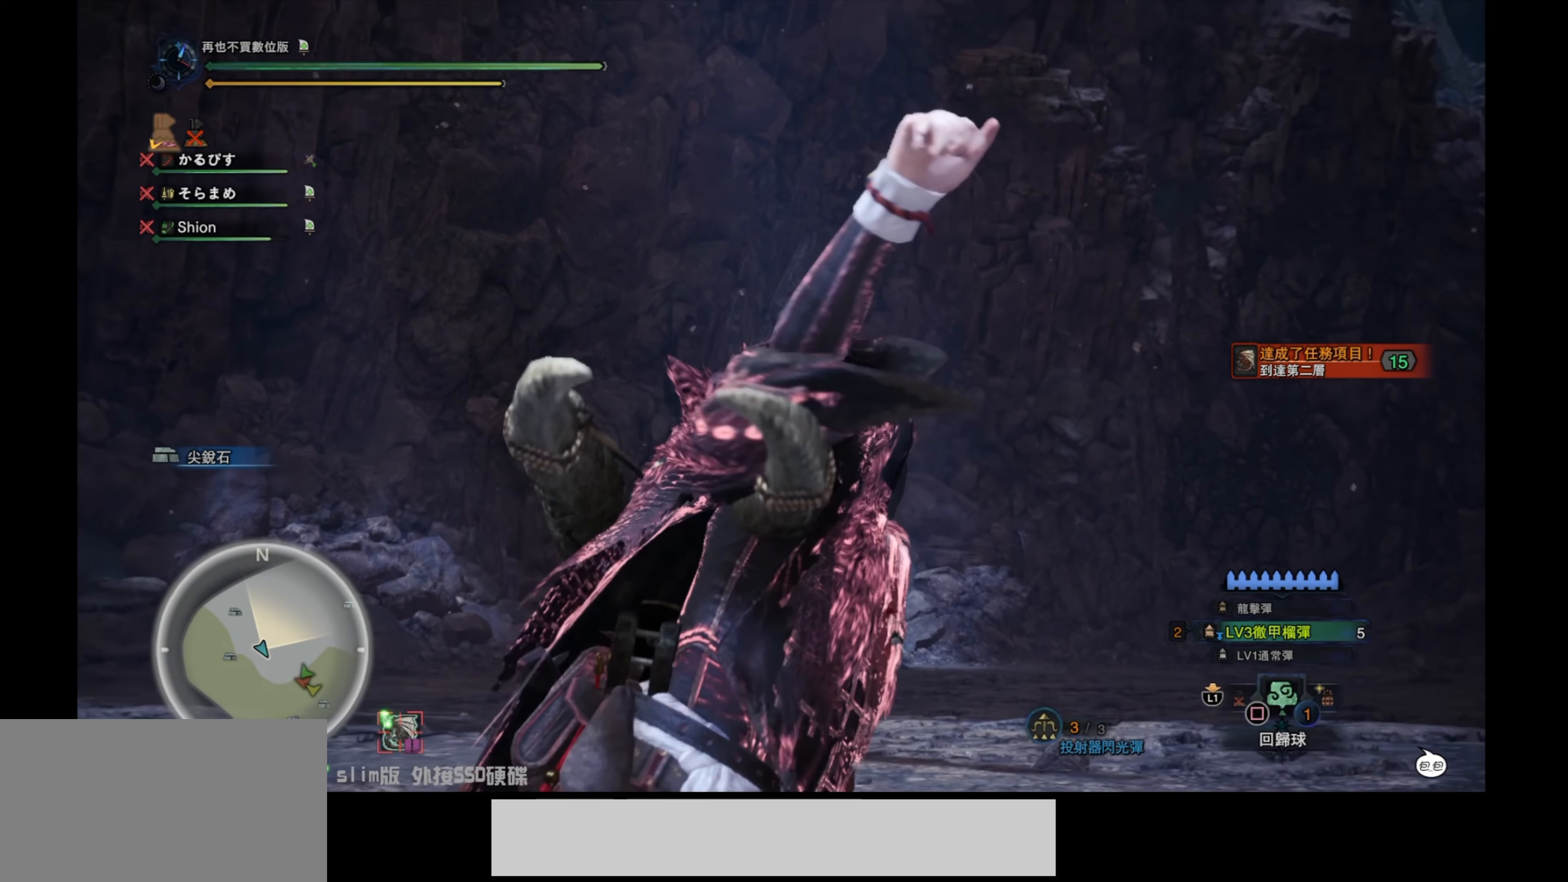
{"buttons": [], "left_stick": "center", "right_stick": "center", "events": []}
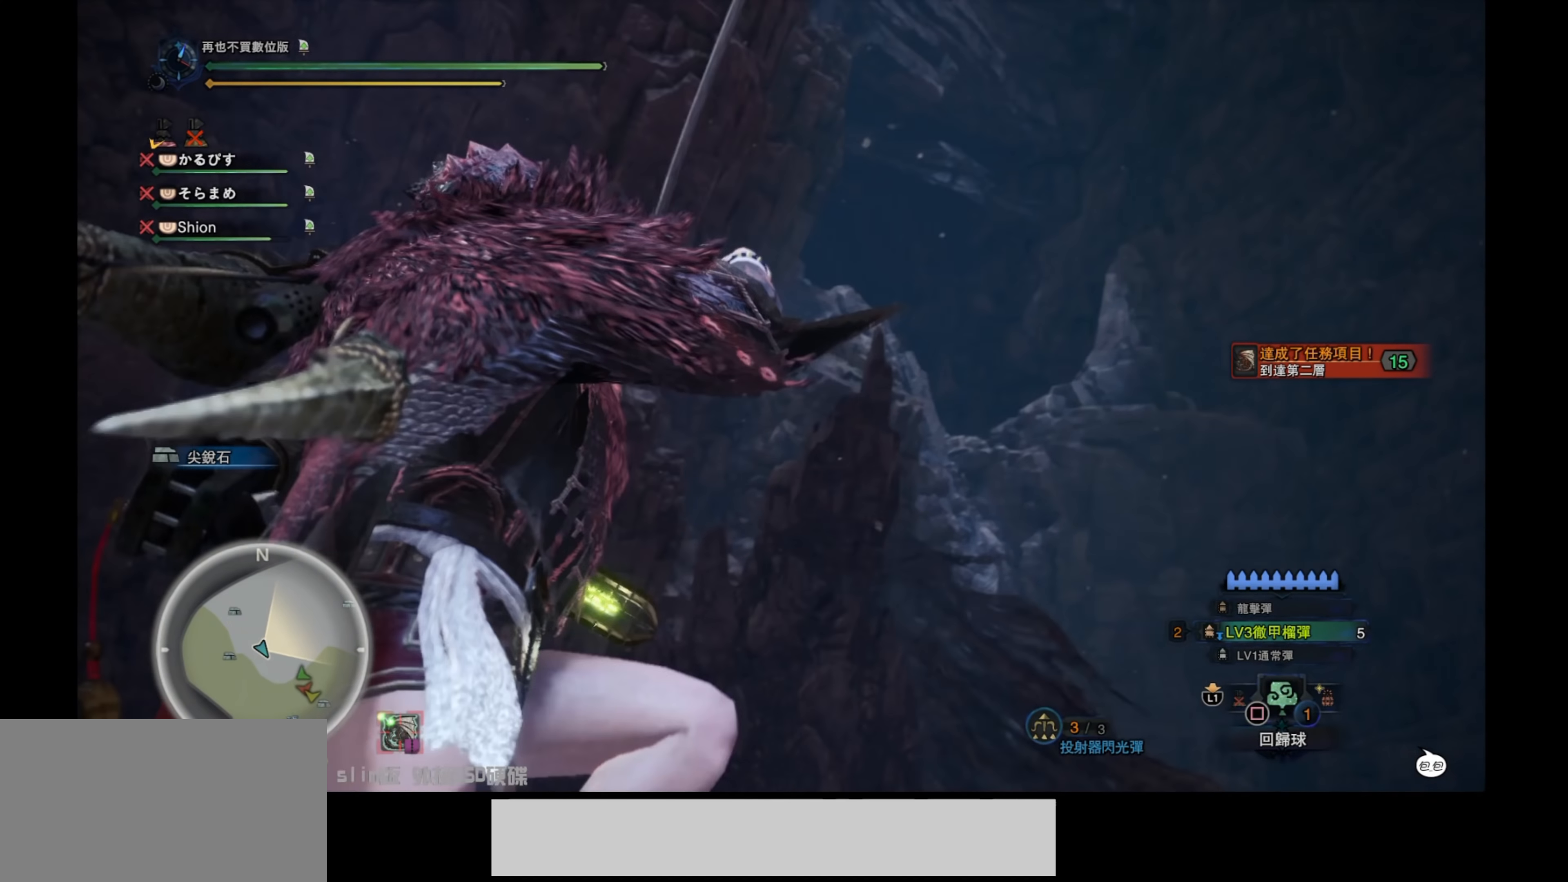
{"buttons": [], "left_stick": "center", "right_stick": "center", "events": []}
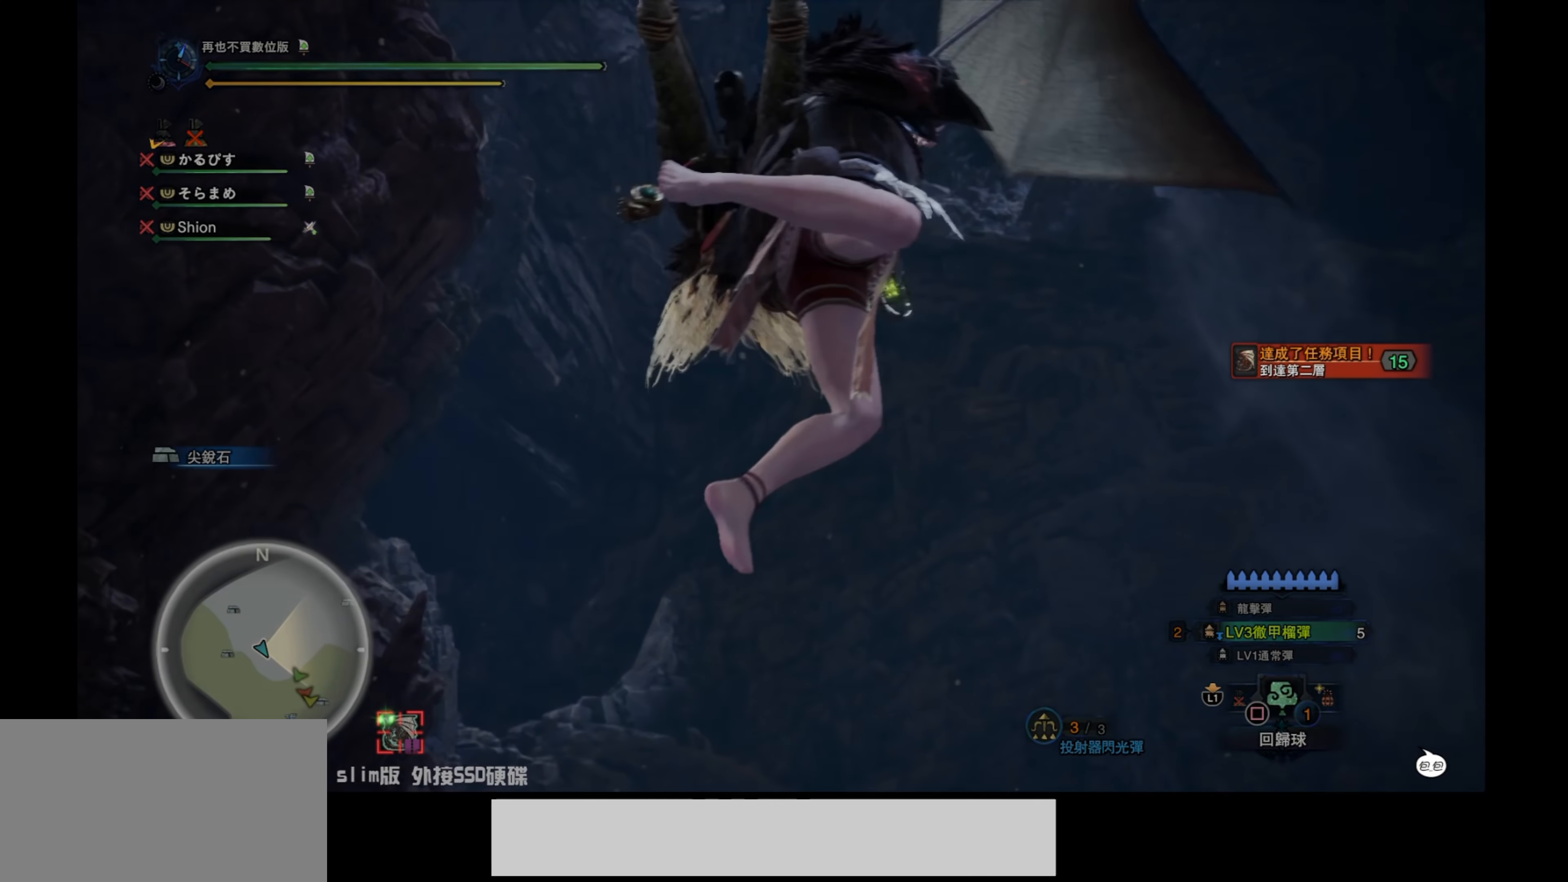
{"buttons": [], "left_stick": "center", "right_stick": "center", "events": []}
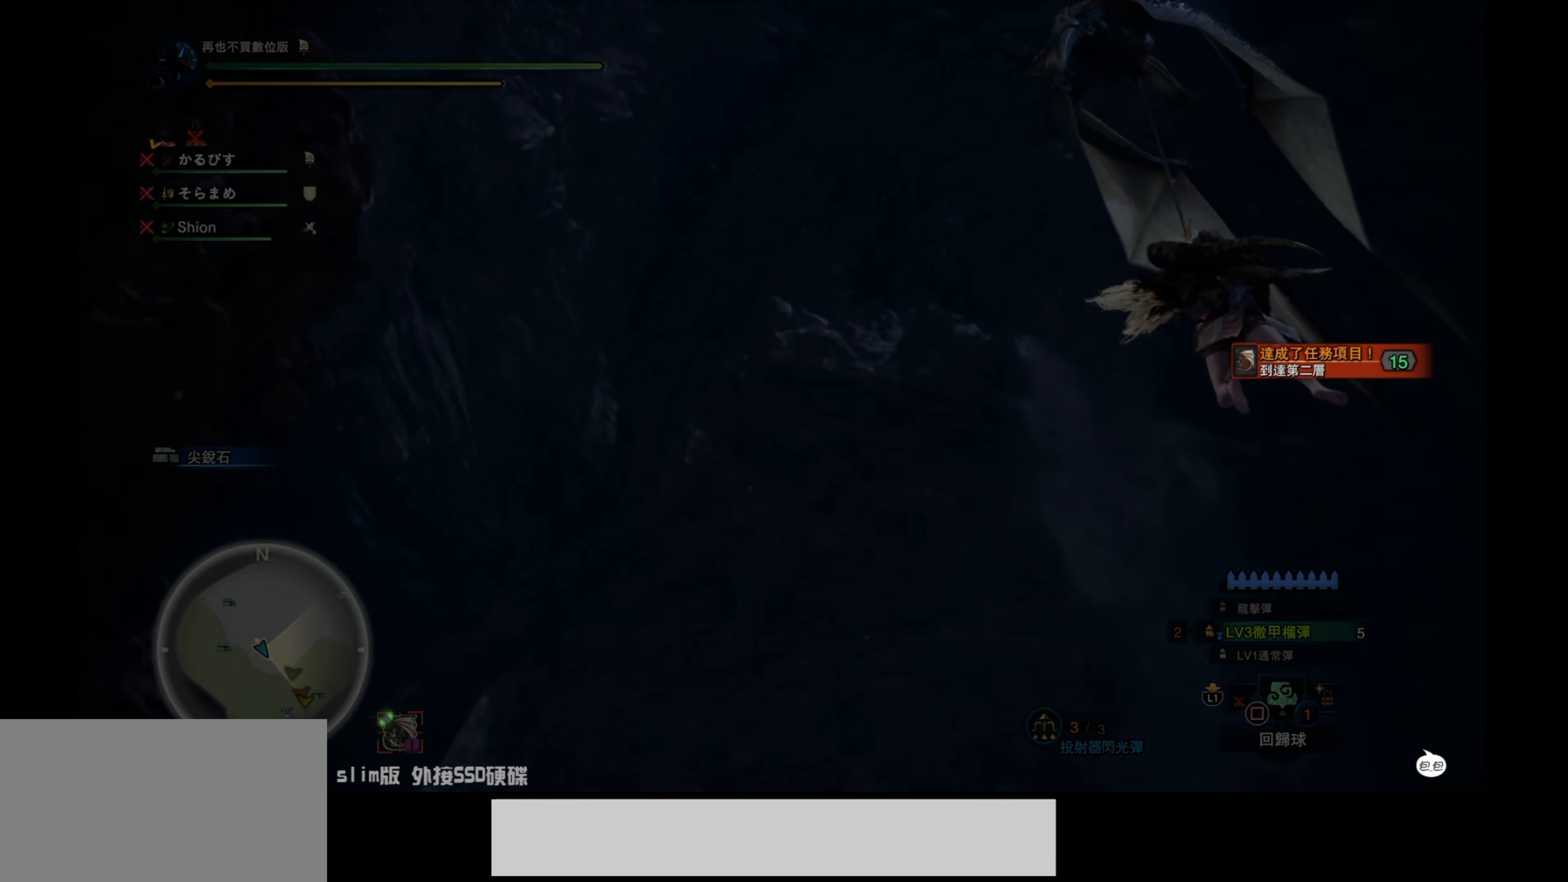
{"buttons": [], "left_stick": "center", "right_stick": "center", "events": []}
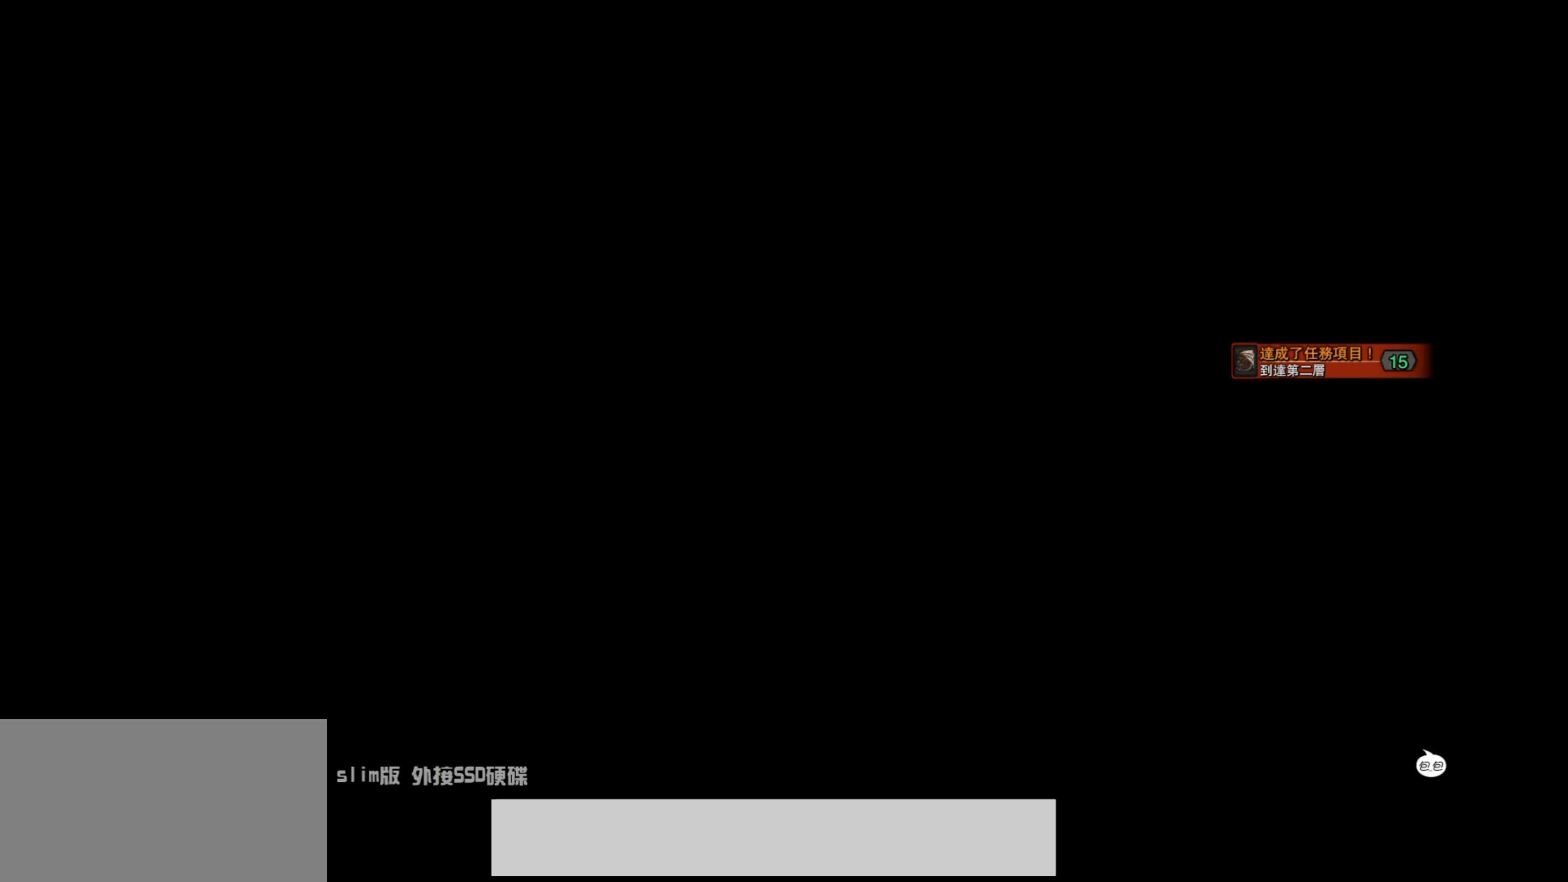
{"buttons": [], "left_stick": "center", "right_stick": "center", "events": []}
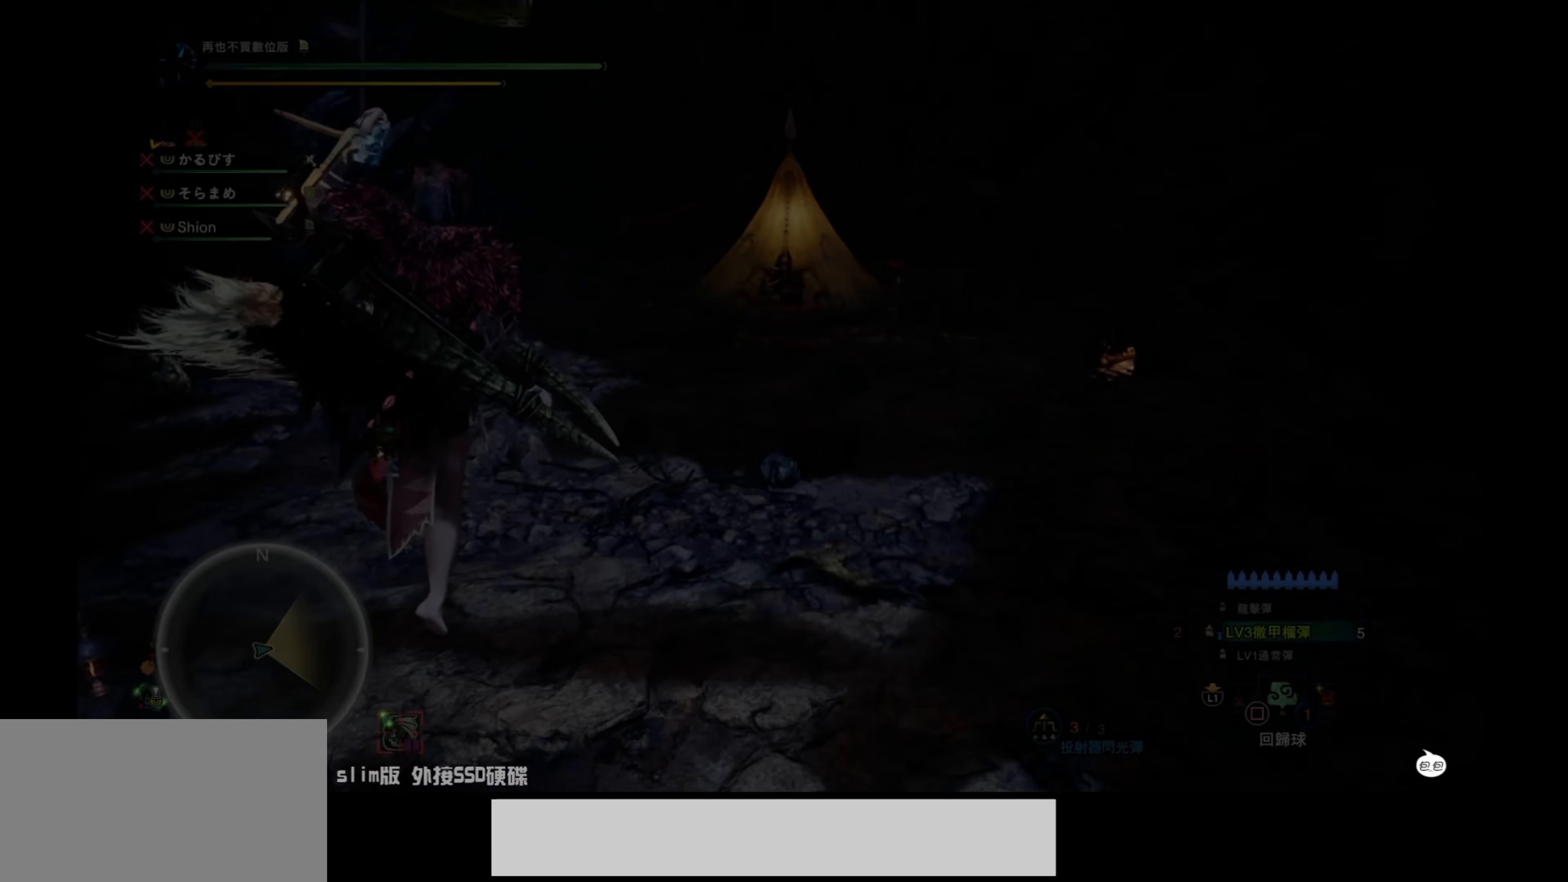
{"buttons": [], "left_stick": "up", "right_stick": "center", "events": [[167, "left_stick", "up"]]}
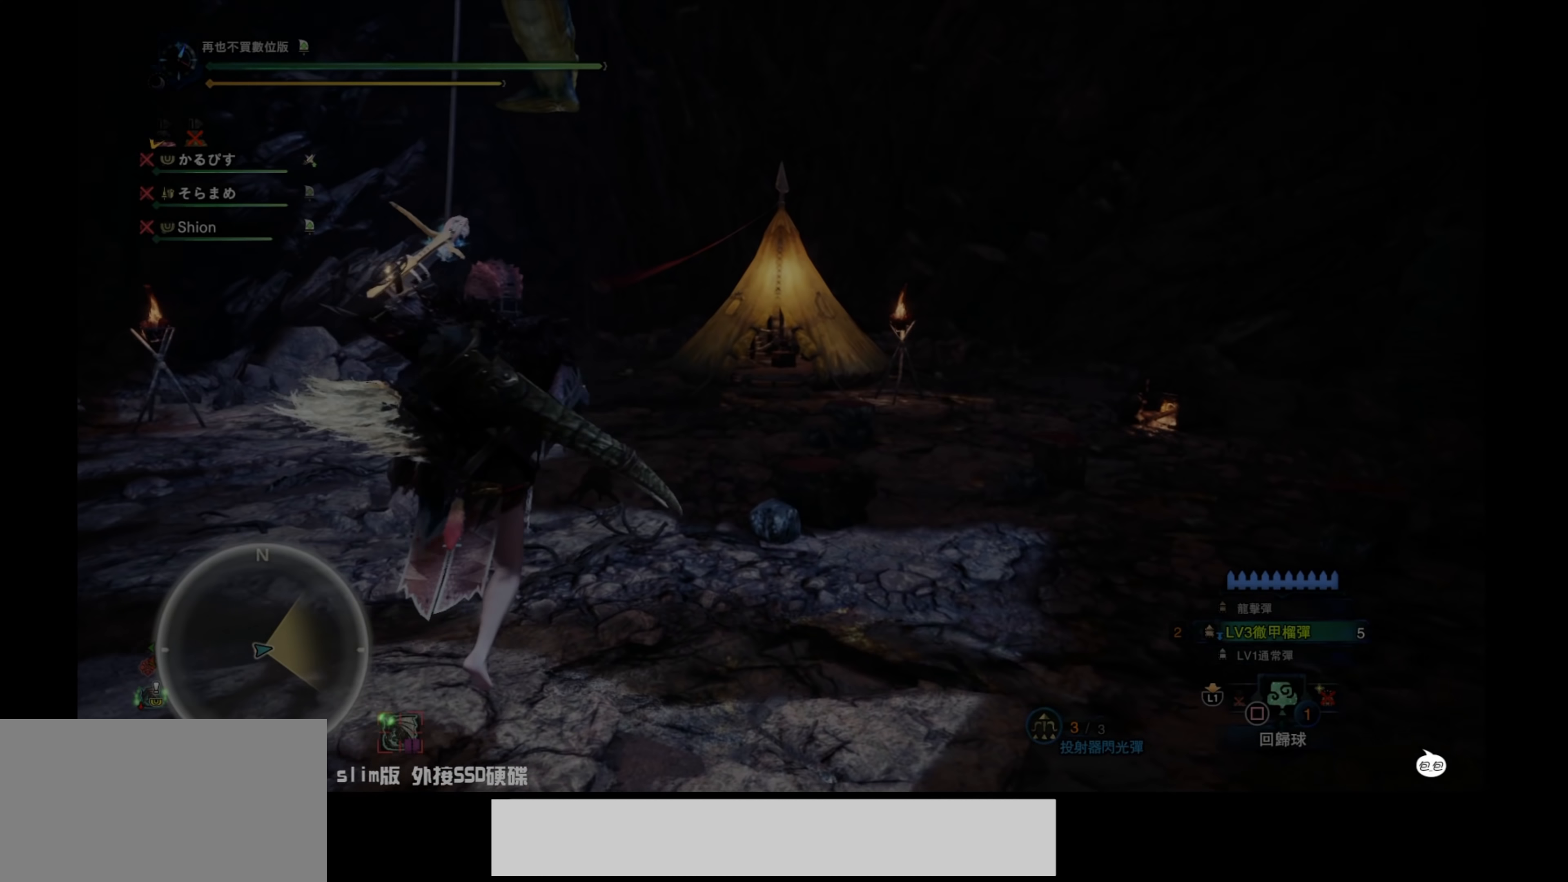
{"buttons": ["R1"], "left_stick": "up", "right_stick": "center", "events": [[150, "R1", "down"]]}
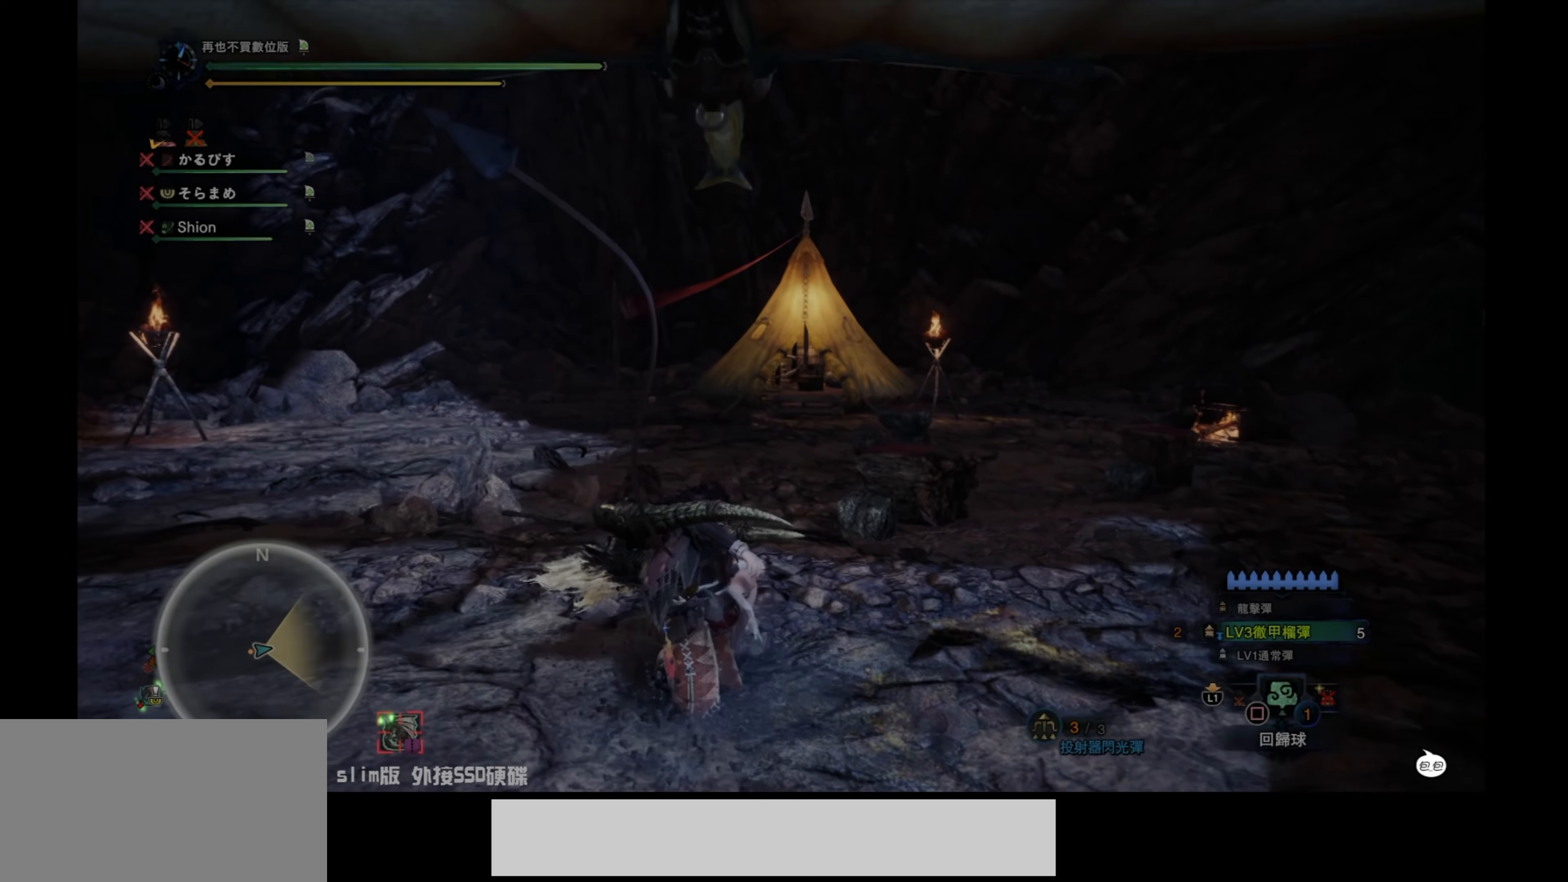
{"buttons": ["R1"], "left_stick": "up", "right_stick": "center", "events": []}
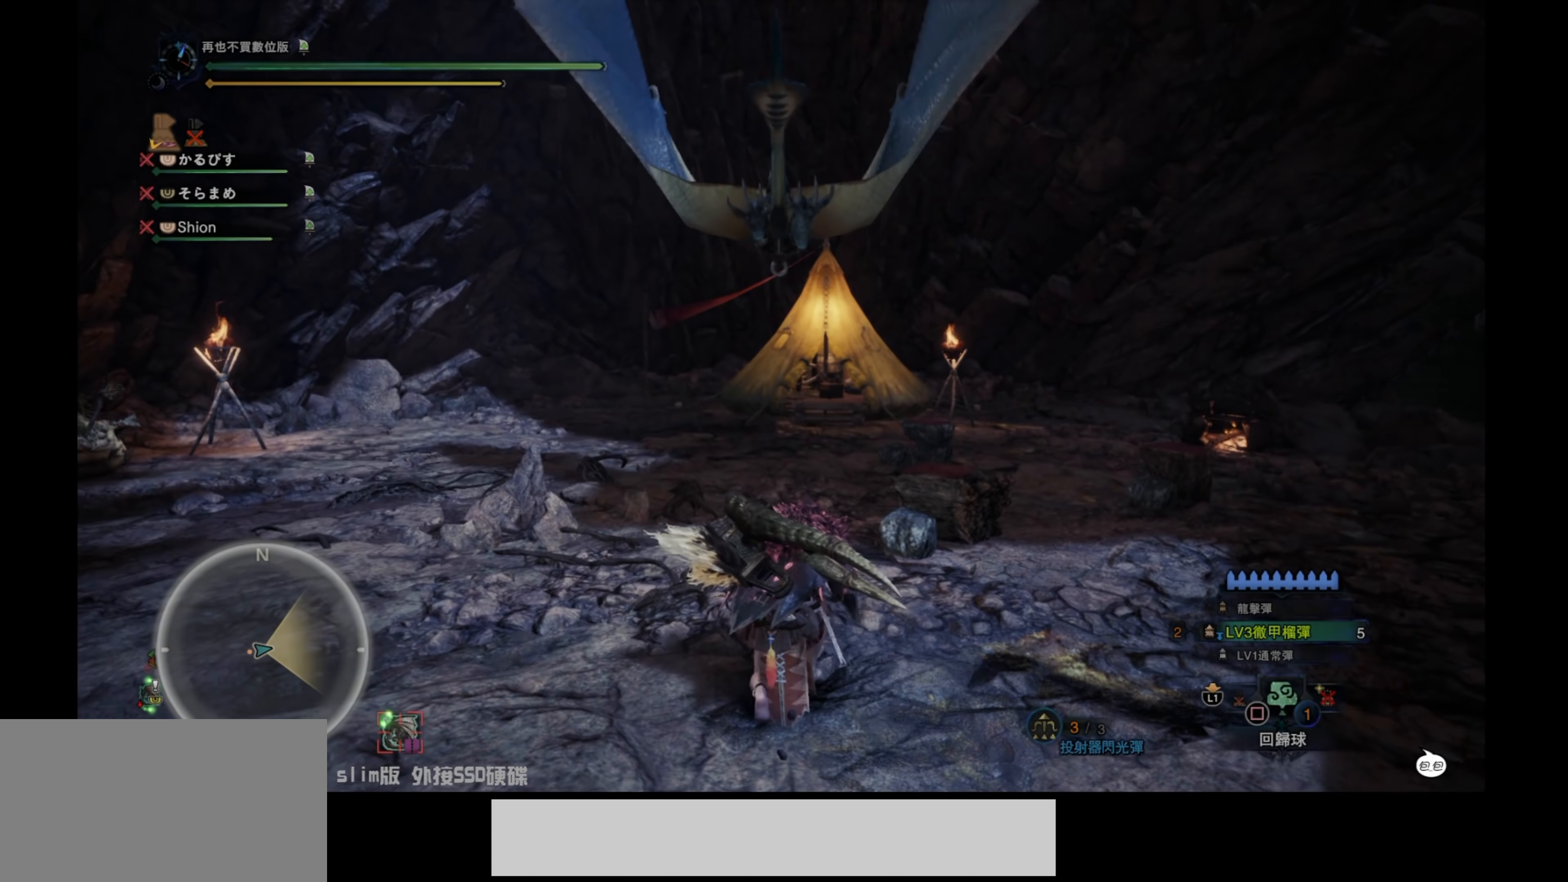
{"buttons": ["R1"], "left_stick": "up", "right_stick": "center", "events": []}
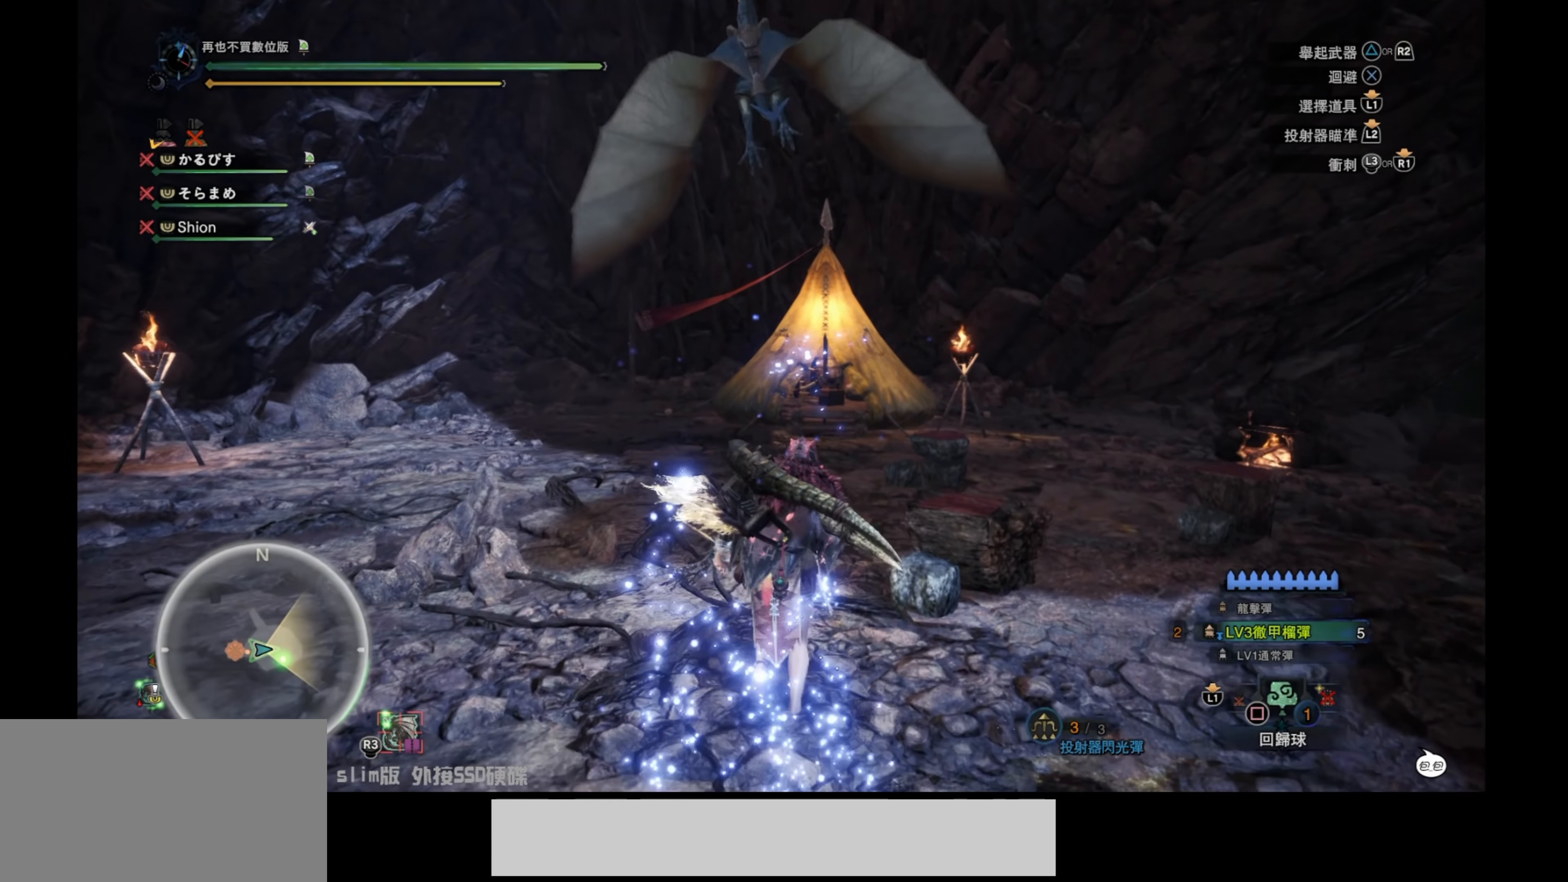
{"buttons": ["R1"], "left_stick": "up", "right_stick": "center", "events": []}
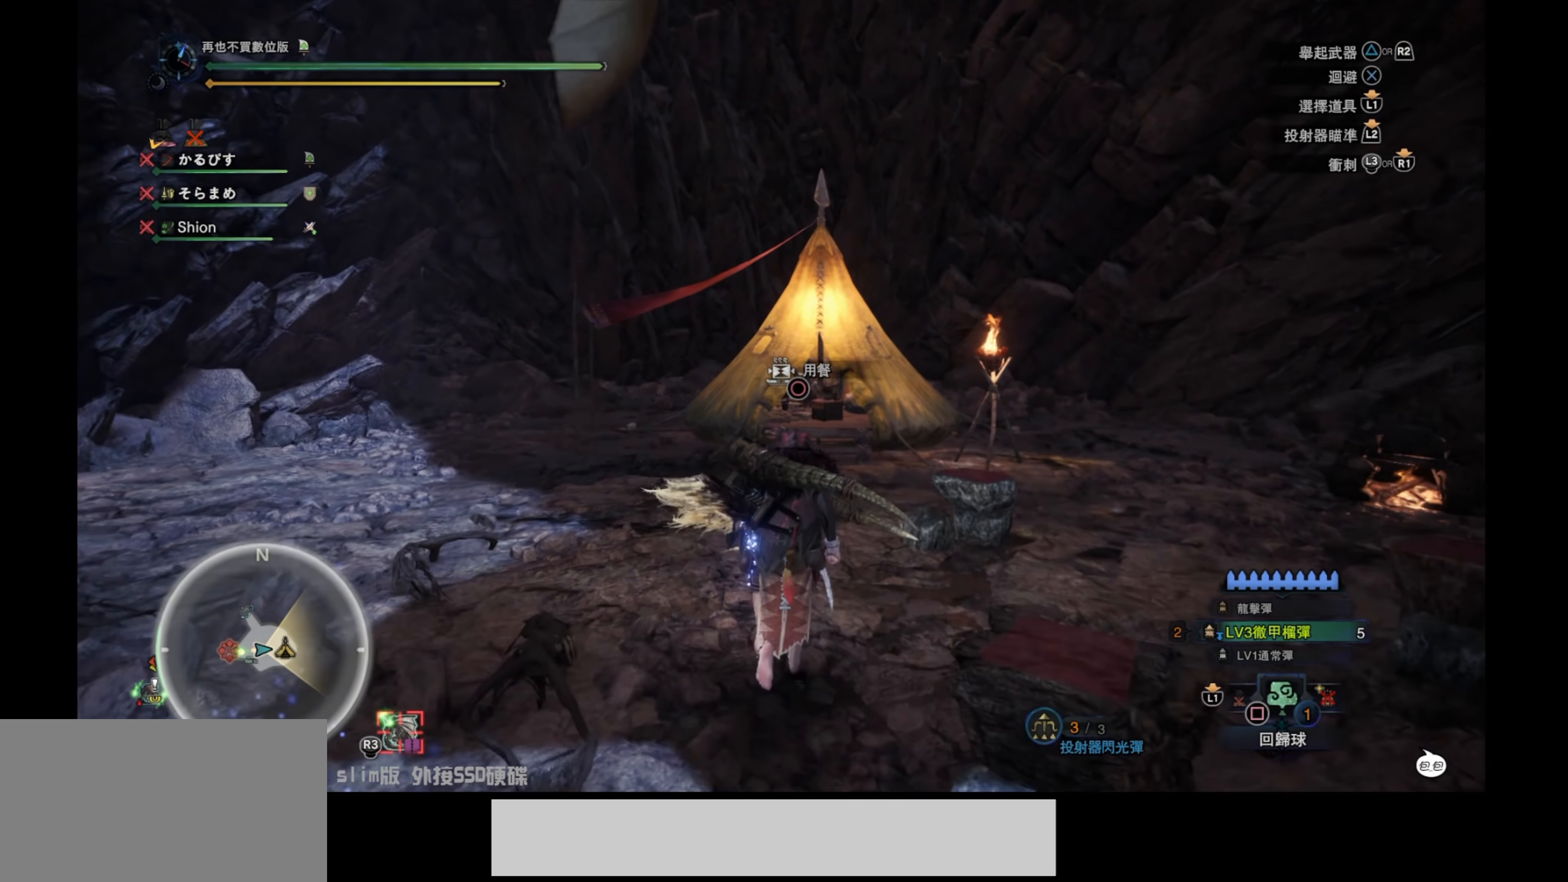
{"buttons": ["R1"], "left_stick": "up", "right_stick": "center", "events": []}
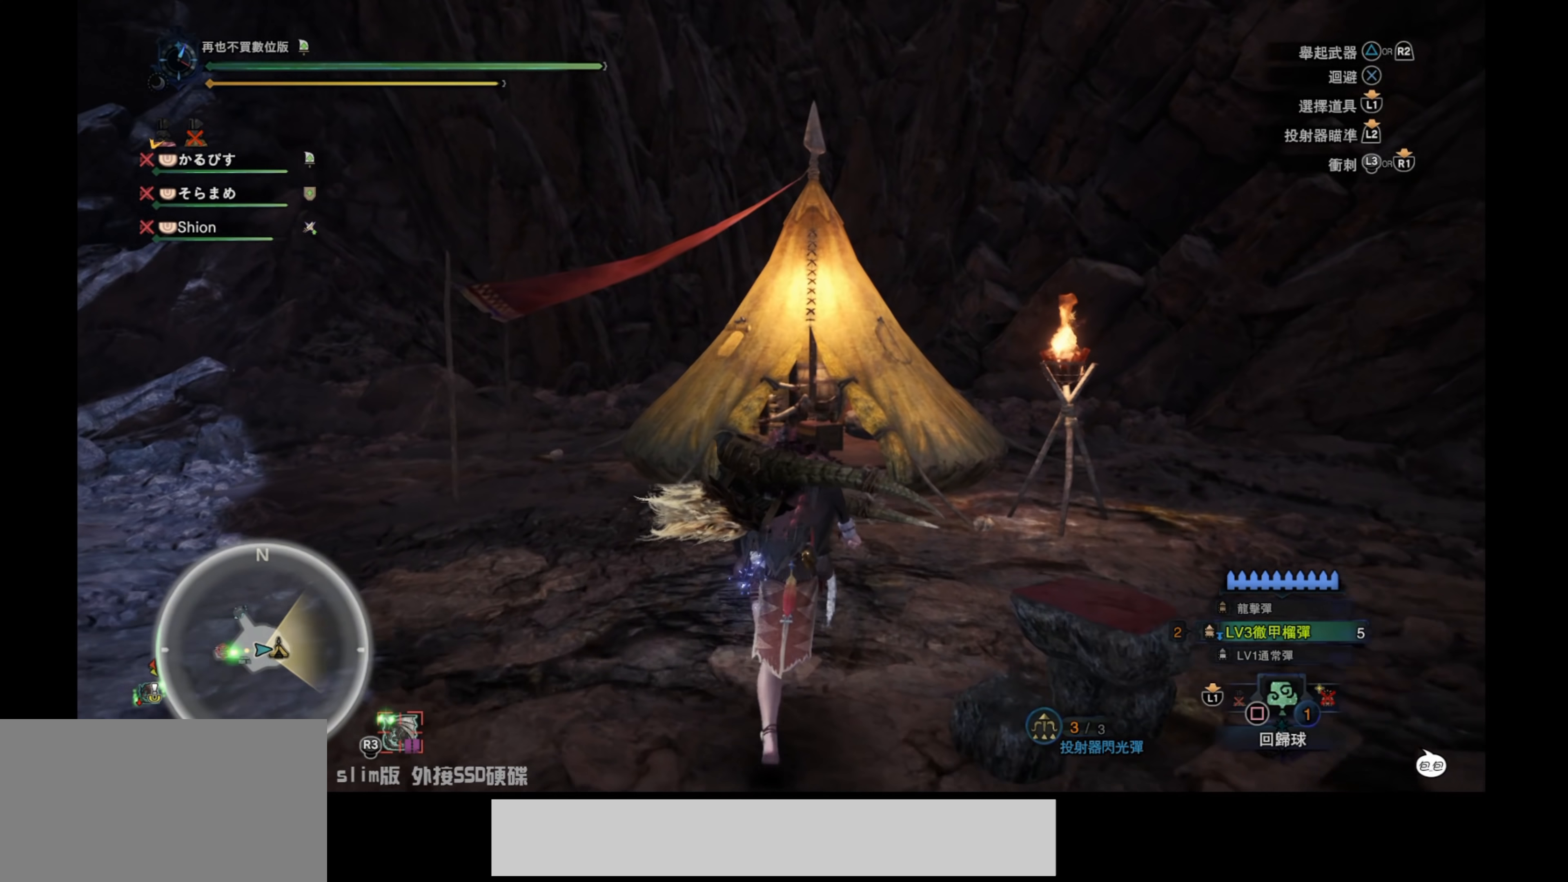
{"buttons": ["R1"], "left_stick": "up", "right_stick": "center", "events": []}
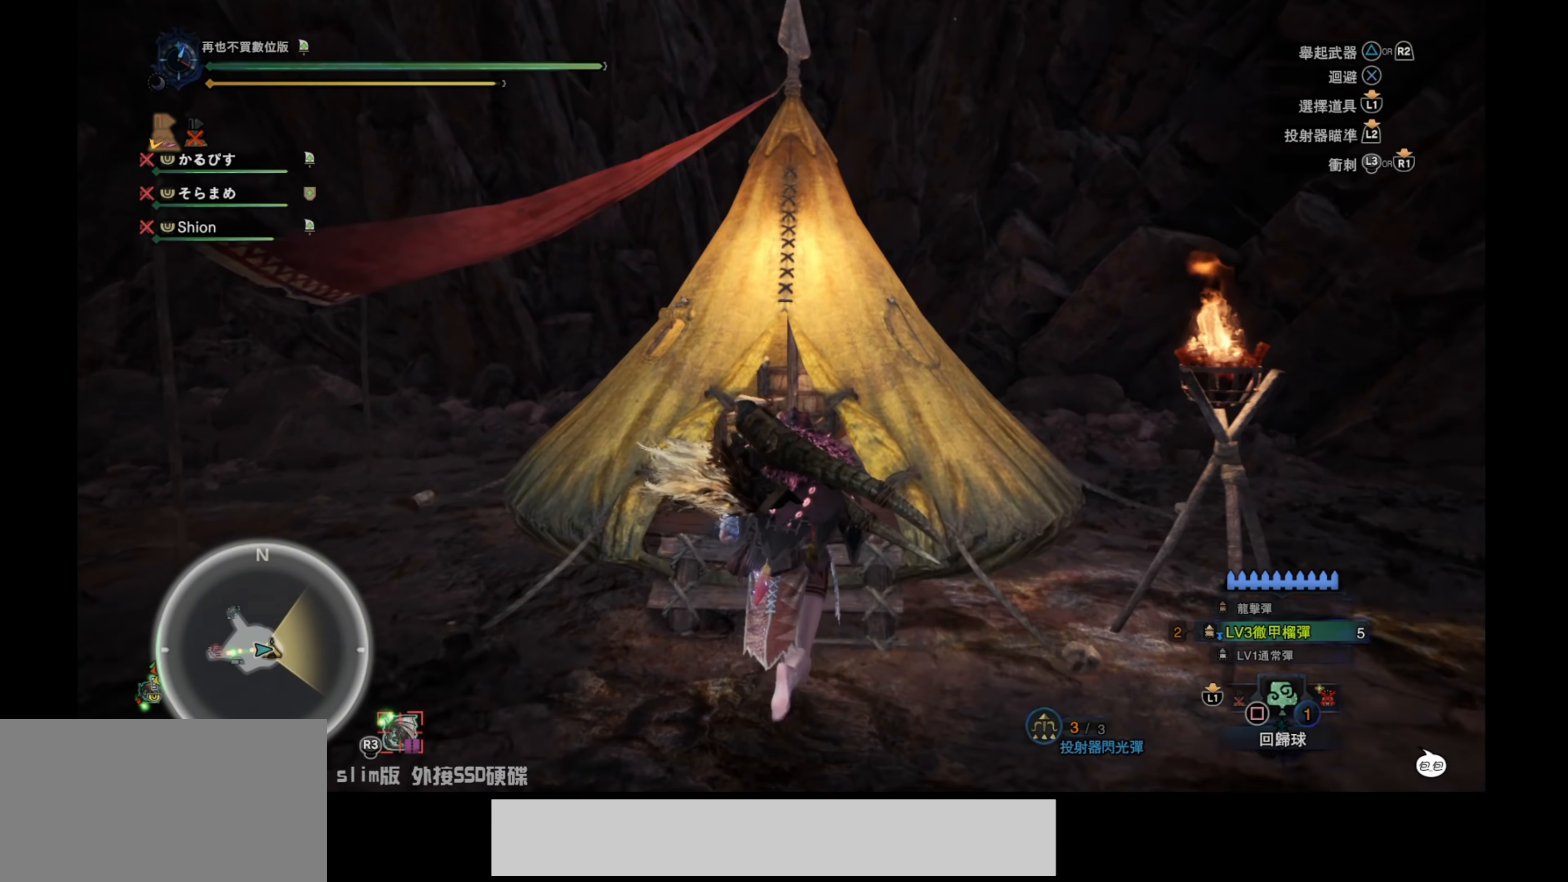
{"buttons": [], "left_stick": "center", "right_stick": "center", "events": [[133, "CIRCLE", "down"], [267, "CIRCLE", "up"], [267, "left_stick", "center"], [383, "R1", "up"]]}